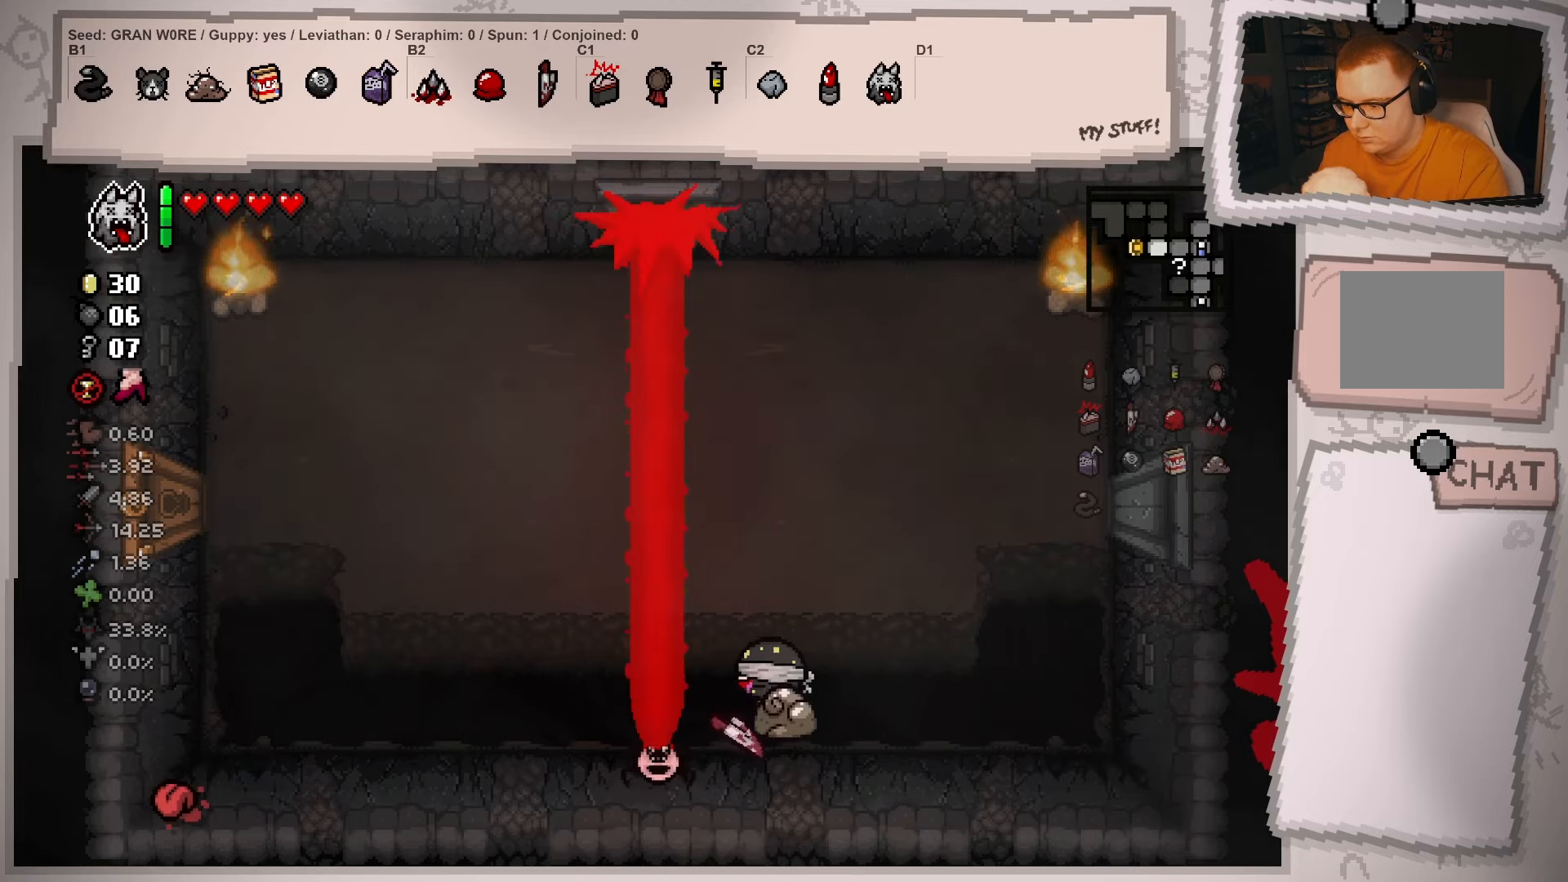
Gameplay with a controller (Xbox layout); each line is a JSON object with the inputs held at the frame after it. "events" lists button and stick changes between this image and that frame as [ms after this image, input, new state], when the widget could be followed in between. Not read: L3 R3.
{"buttons": [], "left_stick": "center", "right_stick": "center", "events": [[83, "left_stick", "center"]]}
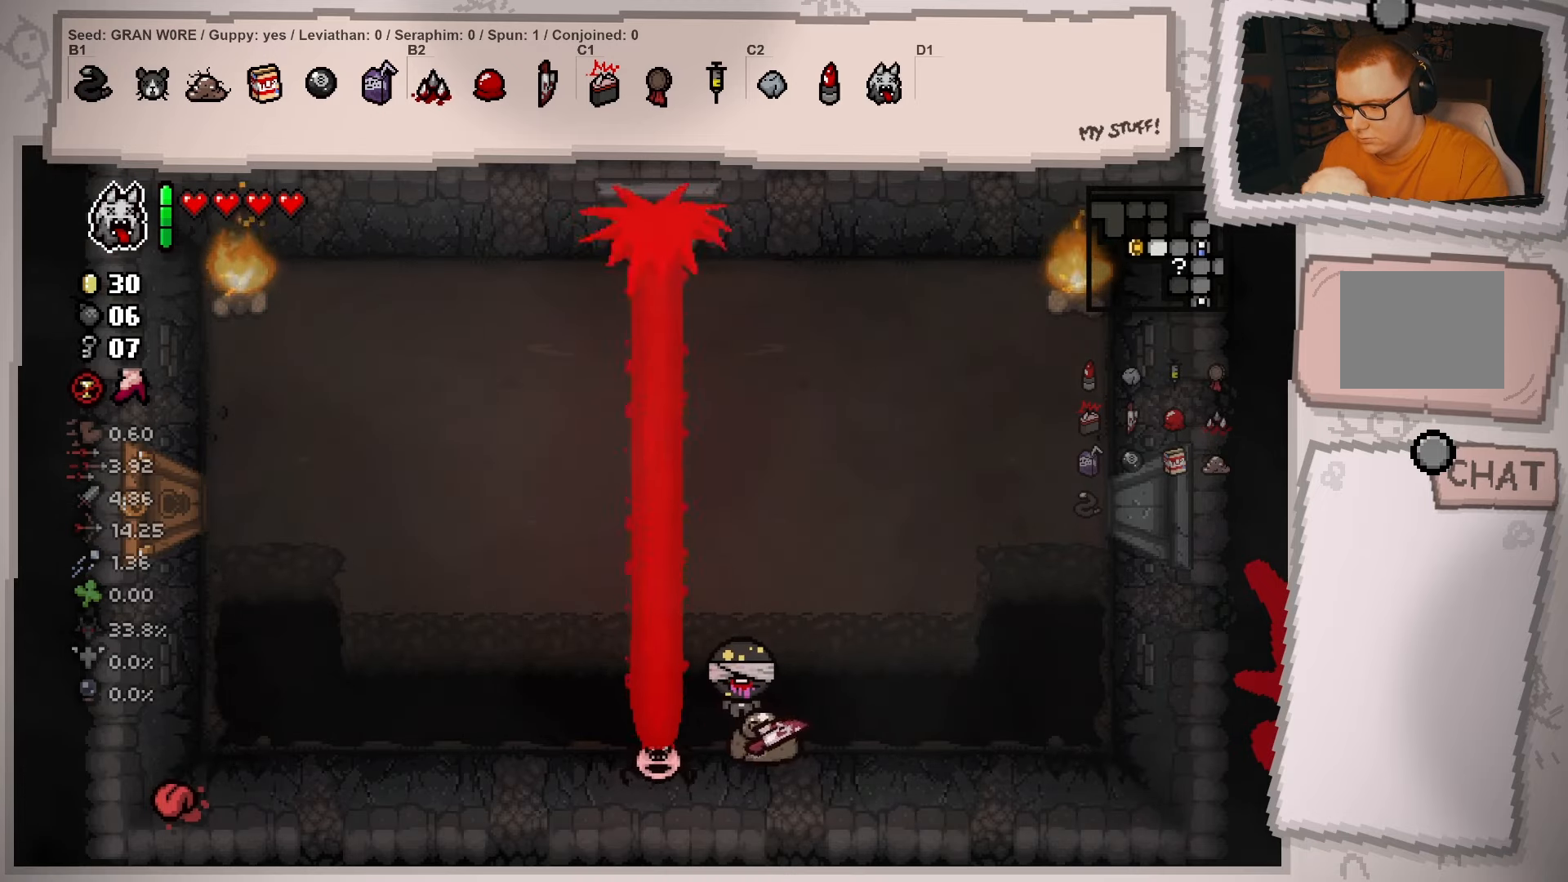
{"buttons": [], "left_stick": "center", "right_stick": "center", "events": []}
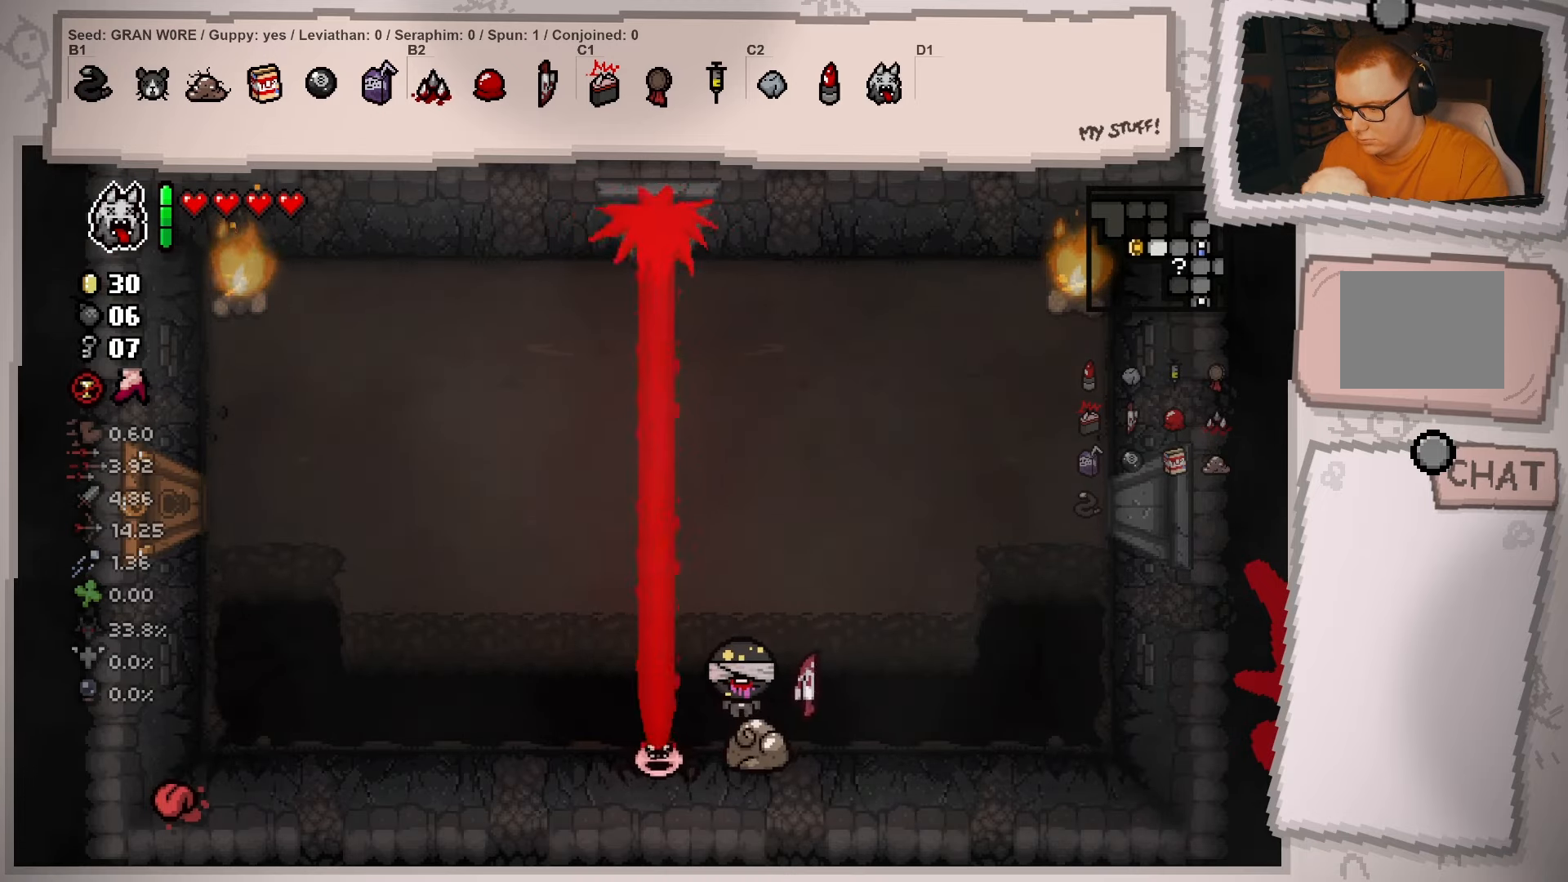
{"buttons": [], "left_stick": "down-right", "right_stick": "center", "events": [[400, "left_stick", "down-right"]]}
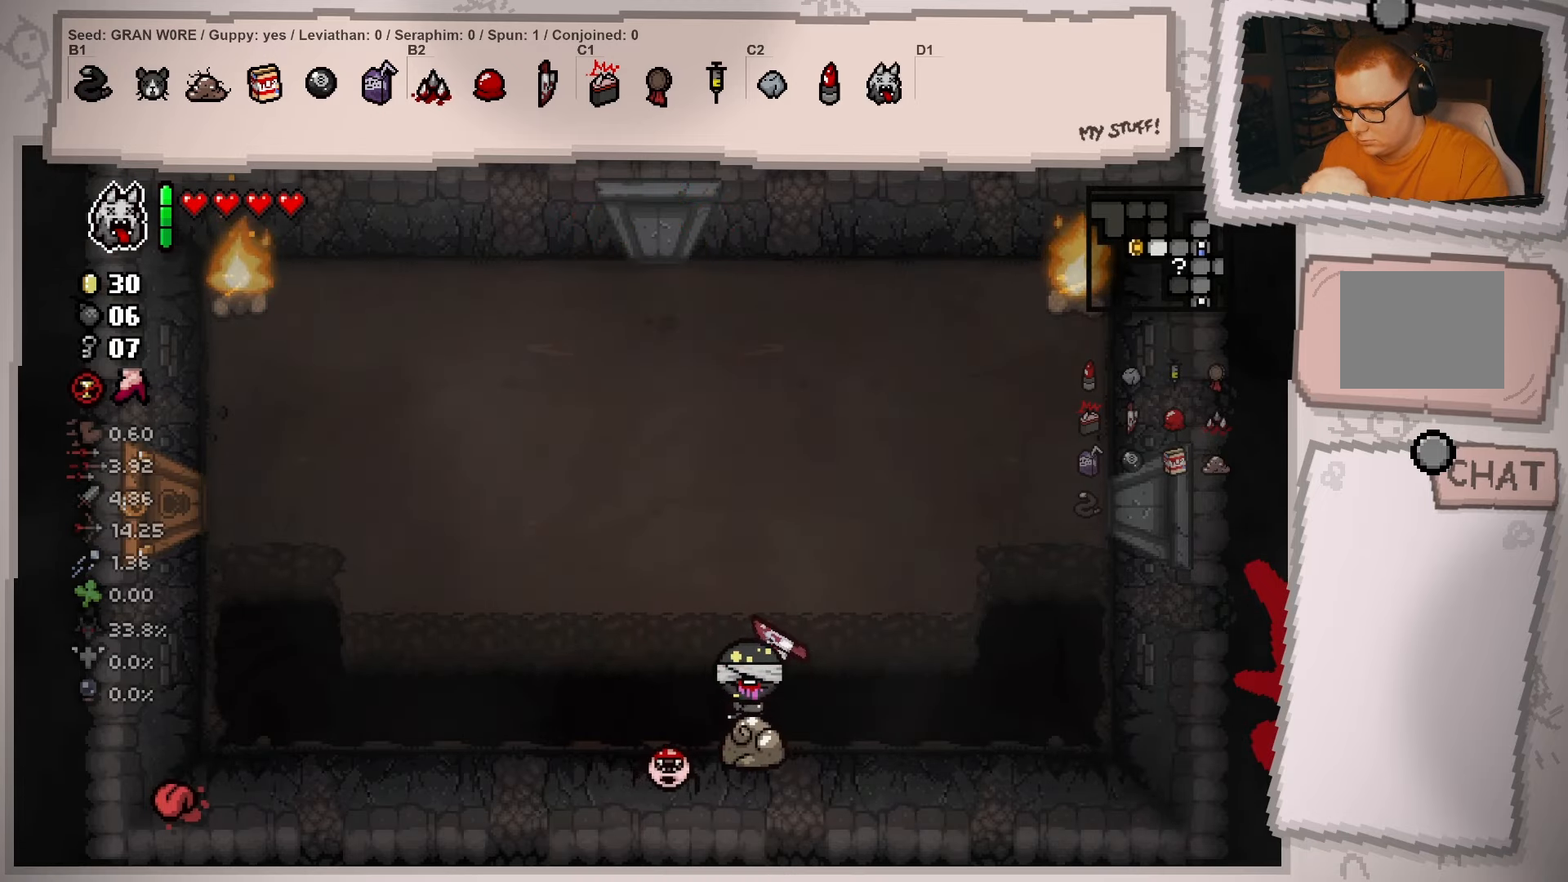
{"buttons": [], "left_stick": "right", "right_stick": "center", "events": [[34, "left_stick", "center"], [184, "left_stick", "right"], [367, "left_stick", "center"], [501, "left_stick", "right"]]}
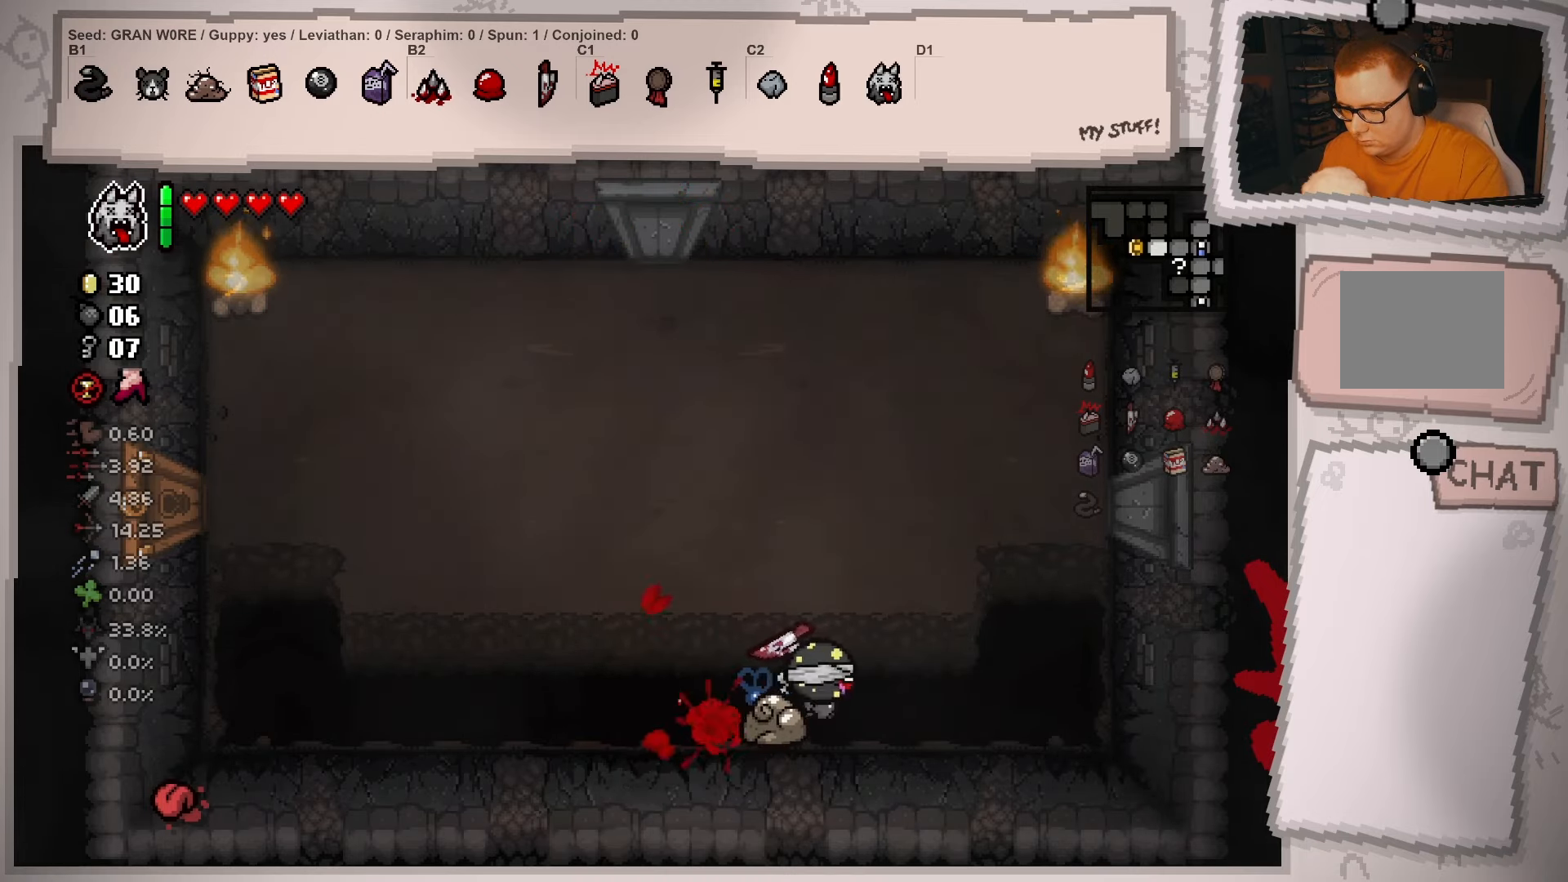
{"buttons": [], "left_stick": "left", "right_stick": "center", "events": [[117, "left_stick", "center"], [267, "left_stick", "right"], [383, "left_stick", "left"]]}
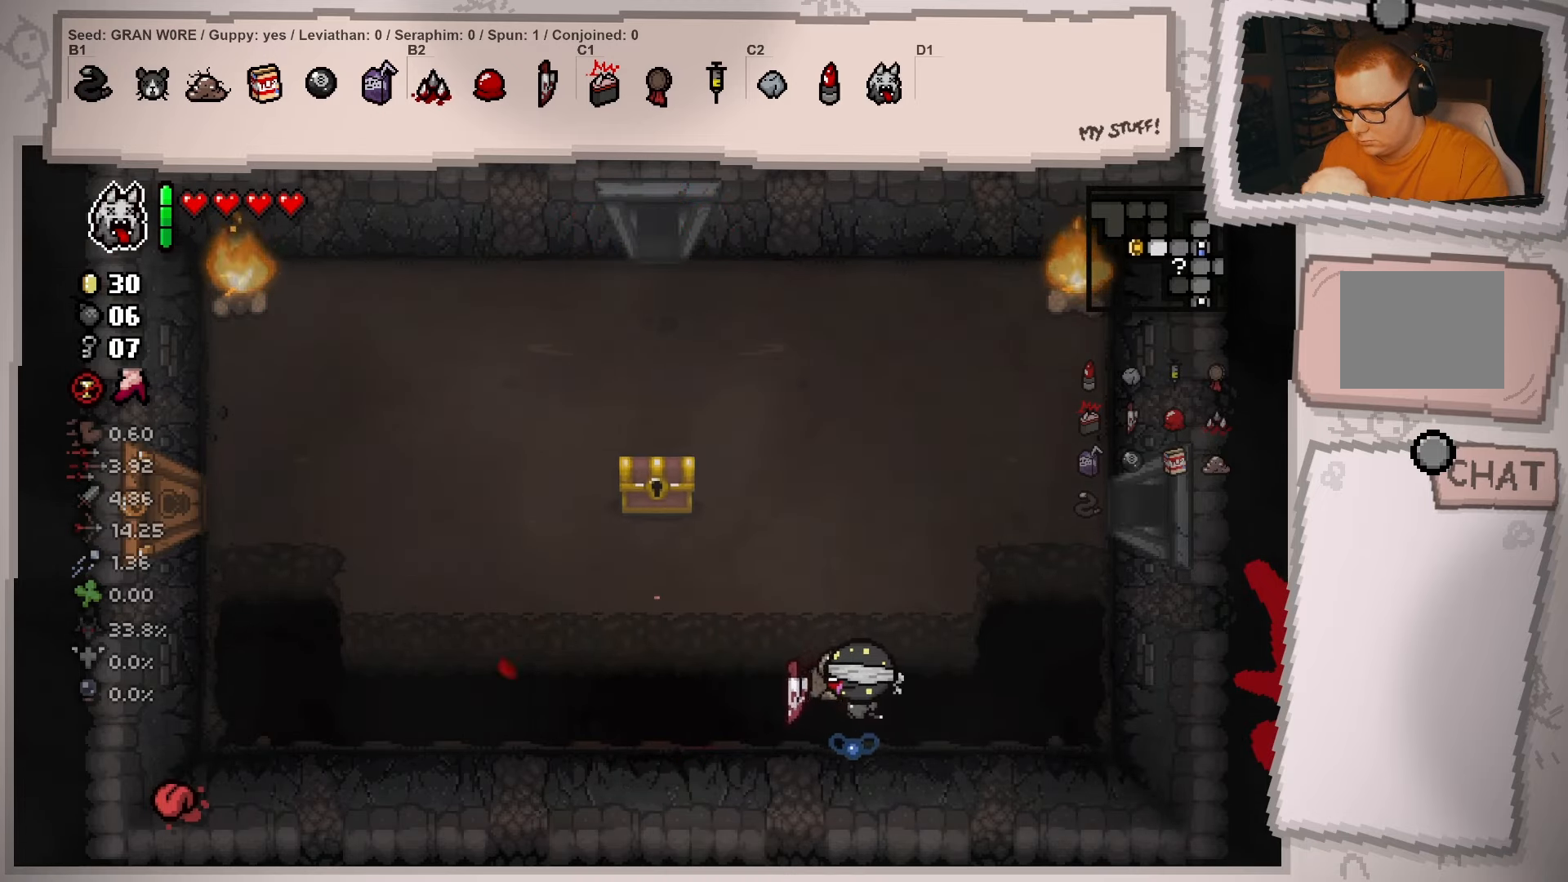
{"buttons": [], "left_stick": "up-left", "right_stick": "center", "events": [[184, "left_stick", "up-left"]]}
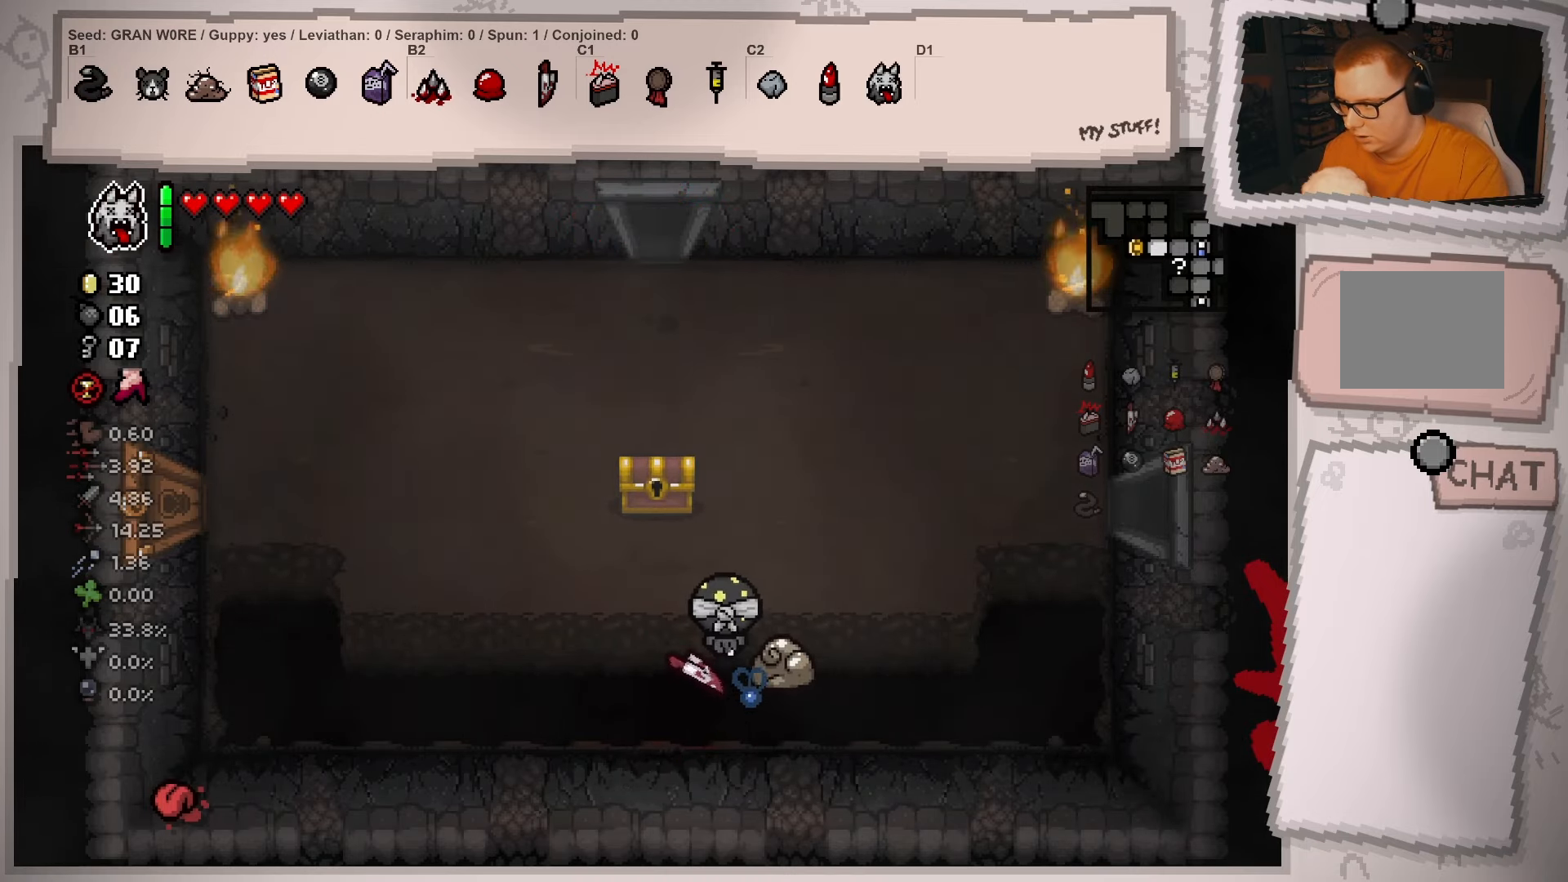
{"buttons": [], "left_stick": "down-left", "right_stick": "center", "events": [[467, "left_stick", "down-left"]]}
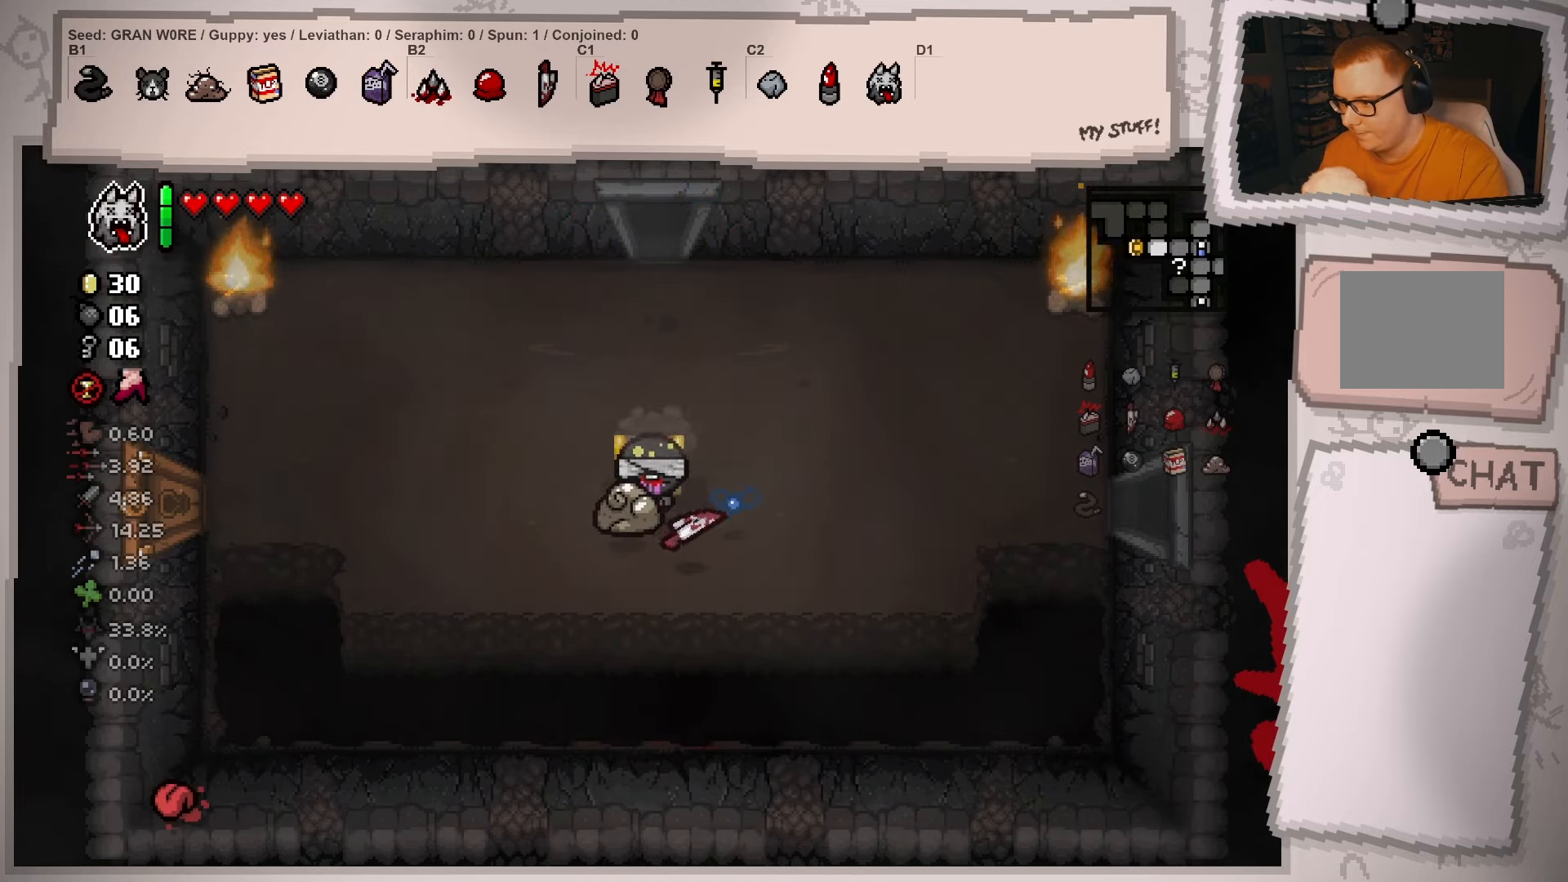
{"buttons": [], "left_stick": "up-right", "right_stick": "center", "events": [[17, "left_stick", "down"], [284, "left_stick", "center"], [417, "left_stick", "up-right"]]}
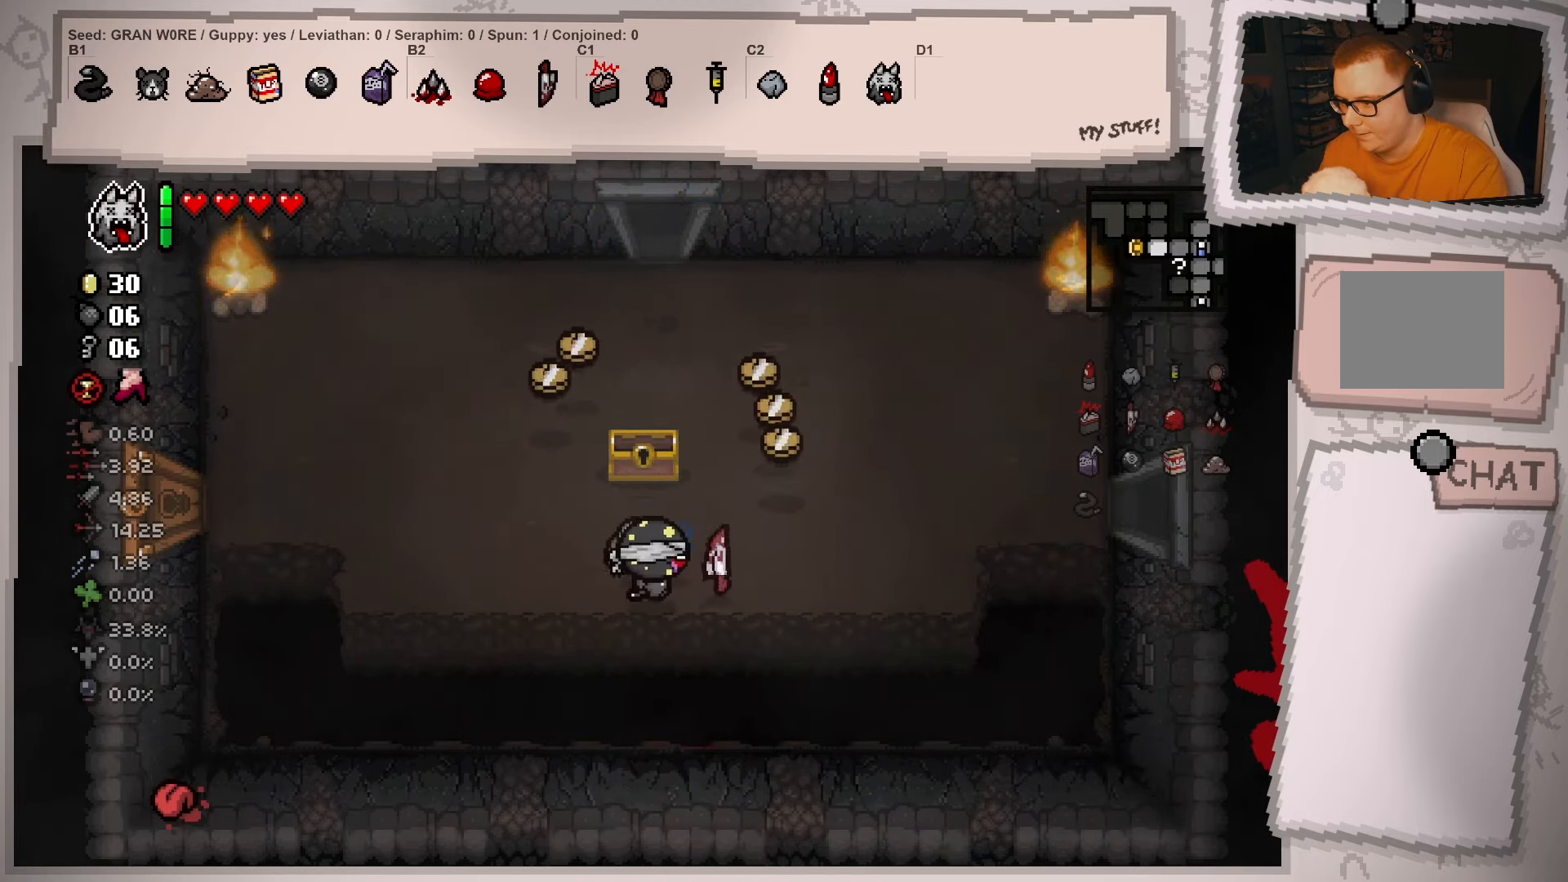
{"buttons": [], "left_stick": "up-right", "right_stick": "center", "events": []}
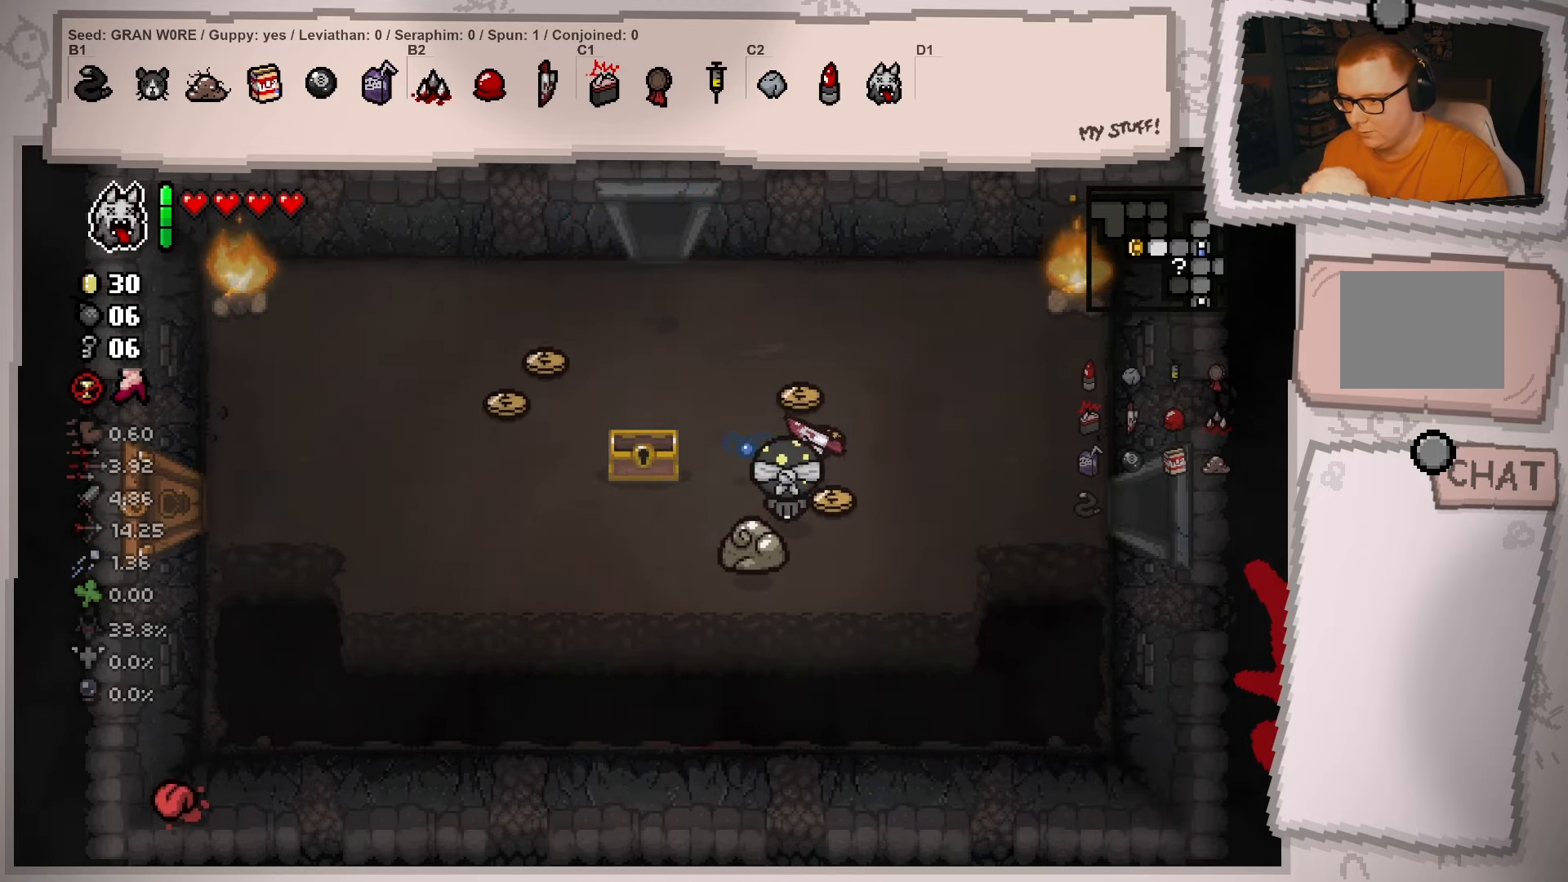
{"buttons": [], "left_stick": "left", "right_stick": "center", "events": [[50, "left_stick", "up"], [200, "left_stick", "up-left"], [467, "left_stick", "left"]]}
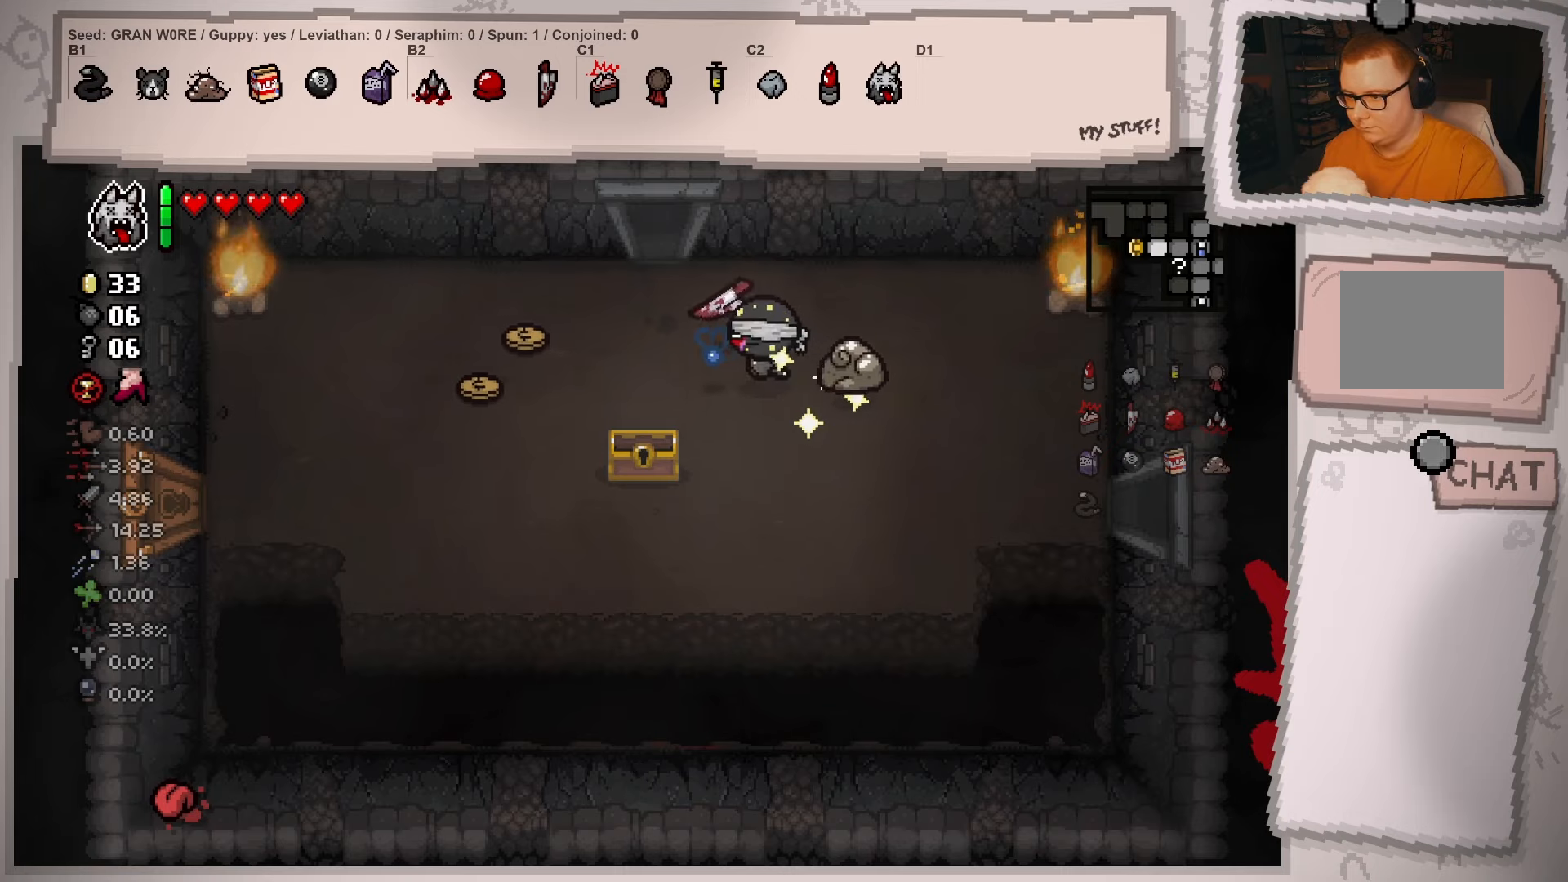
{"buttons": [], "left_stick": "up-left", "right_stick": "center", "events": [[451, "left_stick", "up-left"]]}
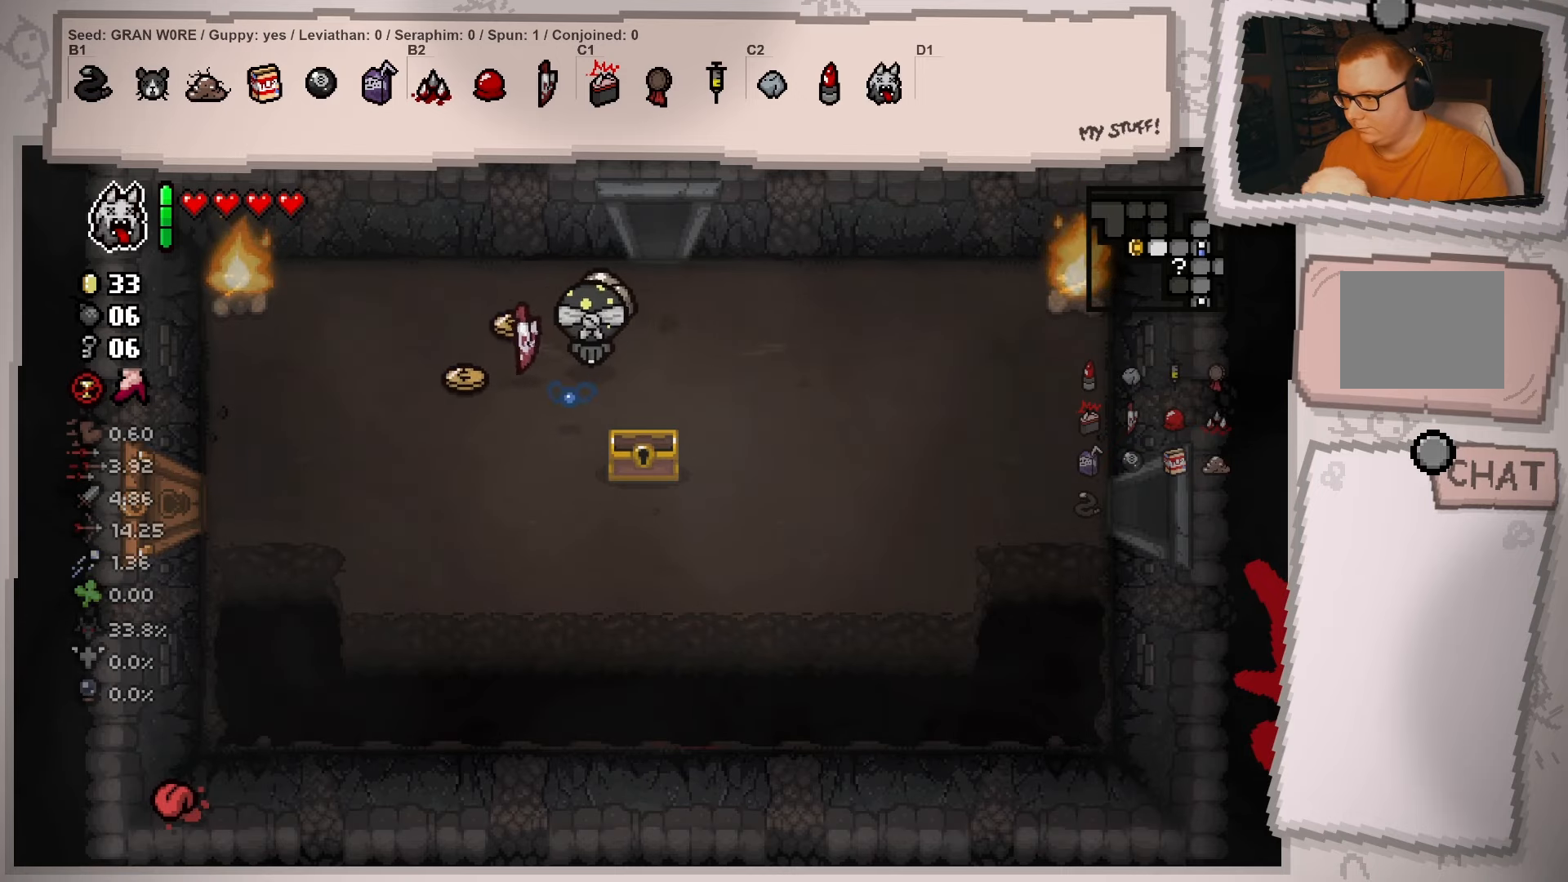
{"buttons": [], "left_stick": "down-left", "right_stick": "center", "events": [[166, "left_stick", "left"], [317, "left_stick", "down-left"]]}
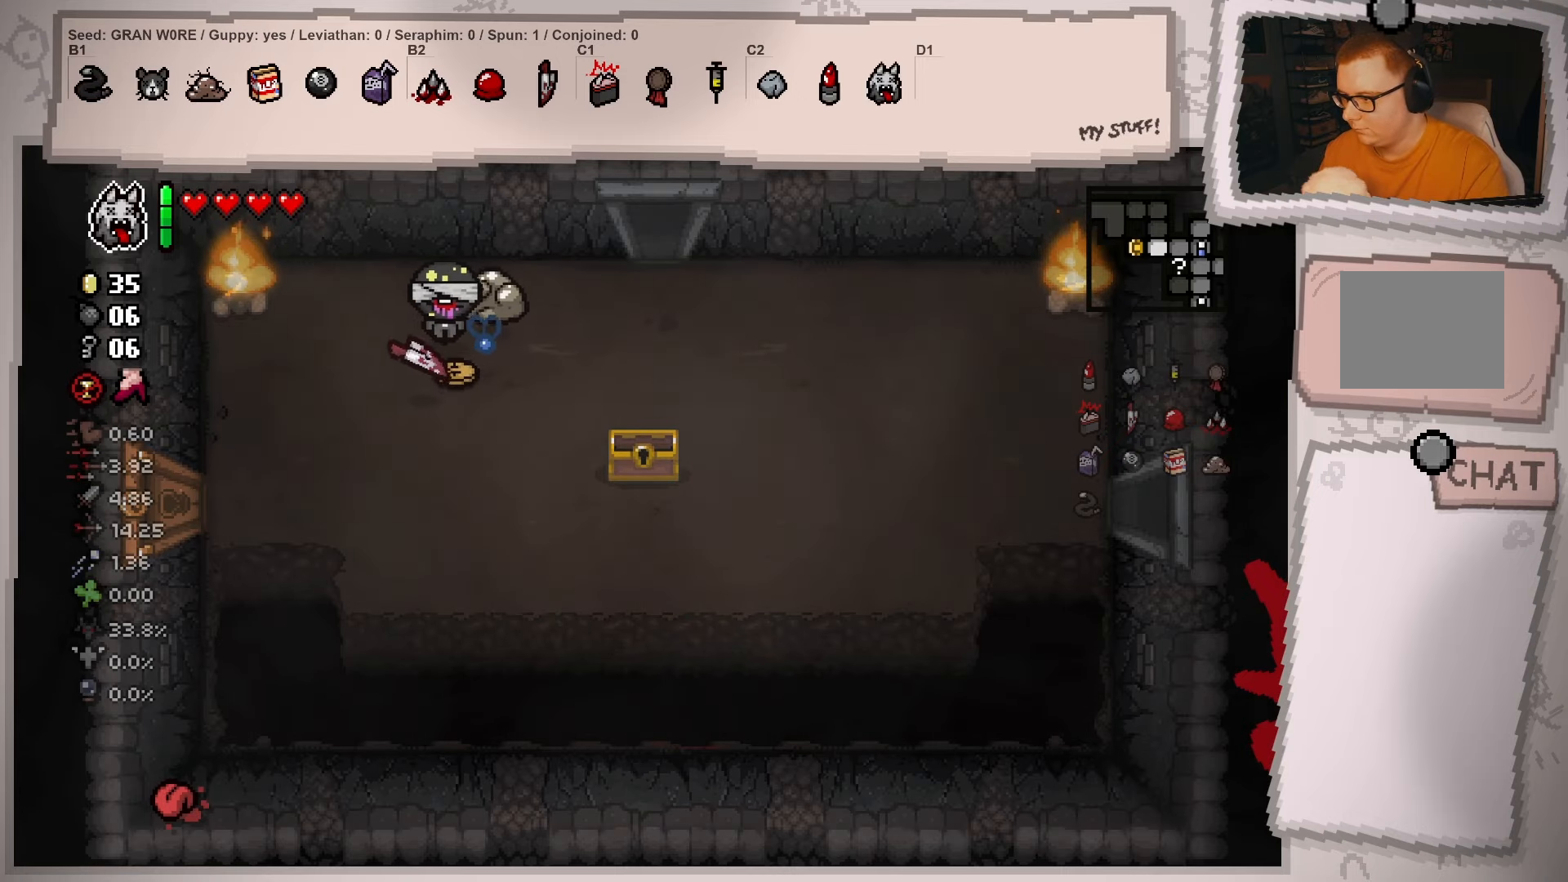
{"buttons": [], "left_stick": "down-left", "right_stick": "center", "events": []}
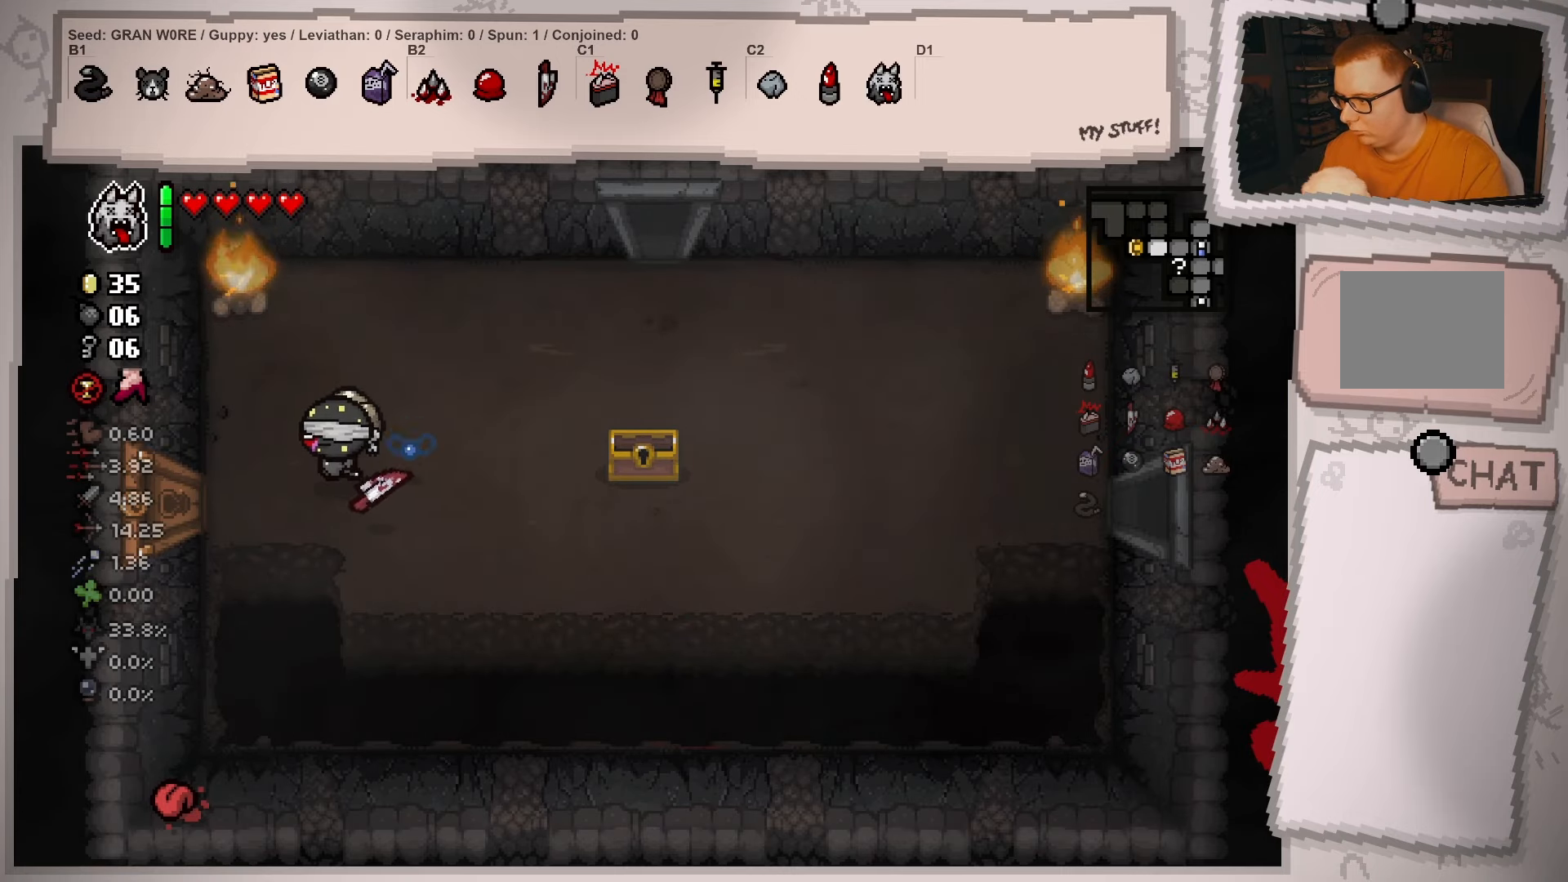
{"buttons": [], "left_stick": "left", "right_stick": "center", "events": [[283, "left_stick", "left"]]}
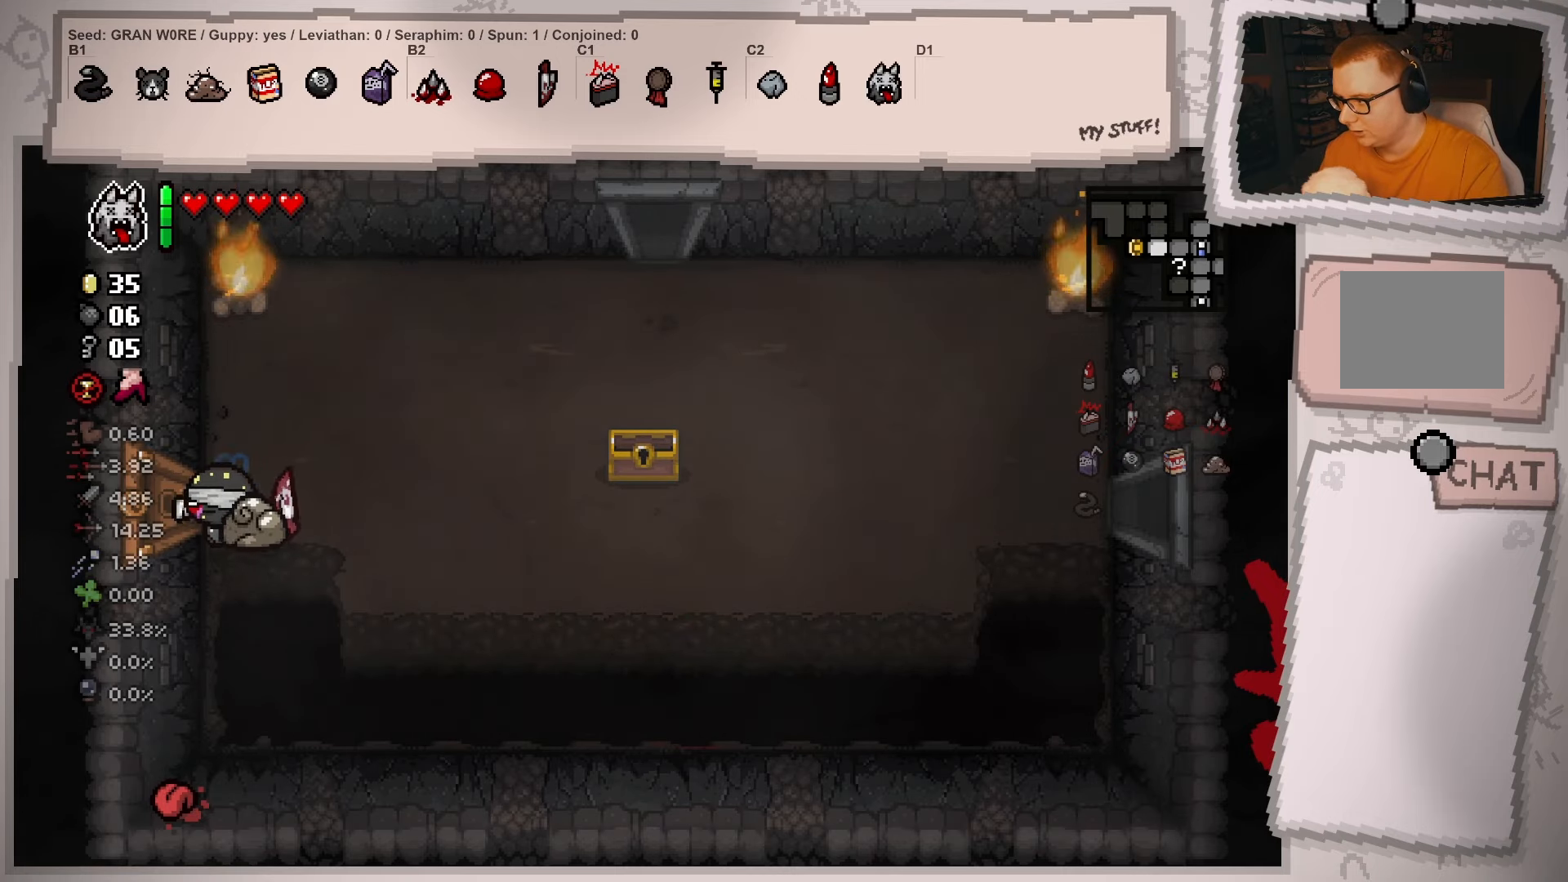
{"buttons": [], "left_stick": "left", "right_stick": "center", "events": [[67, "left_stick", "up-left"], [484, "left_stick", "left"]]}
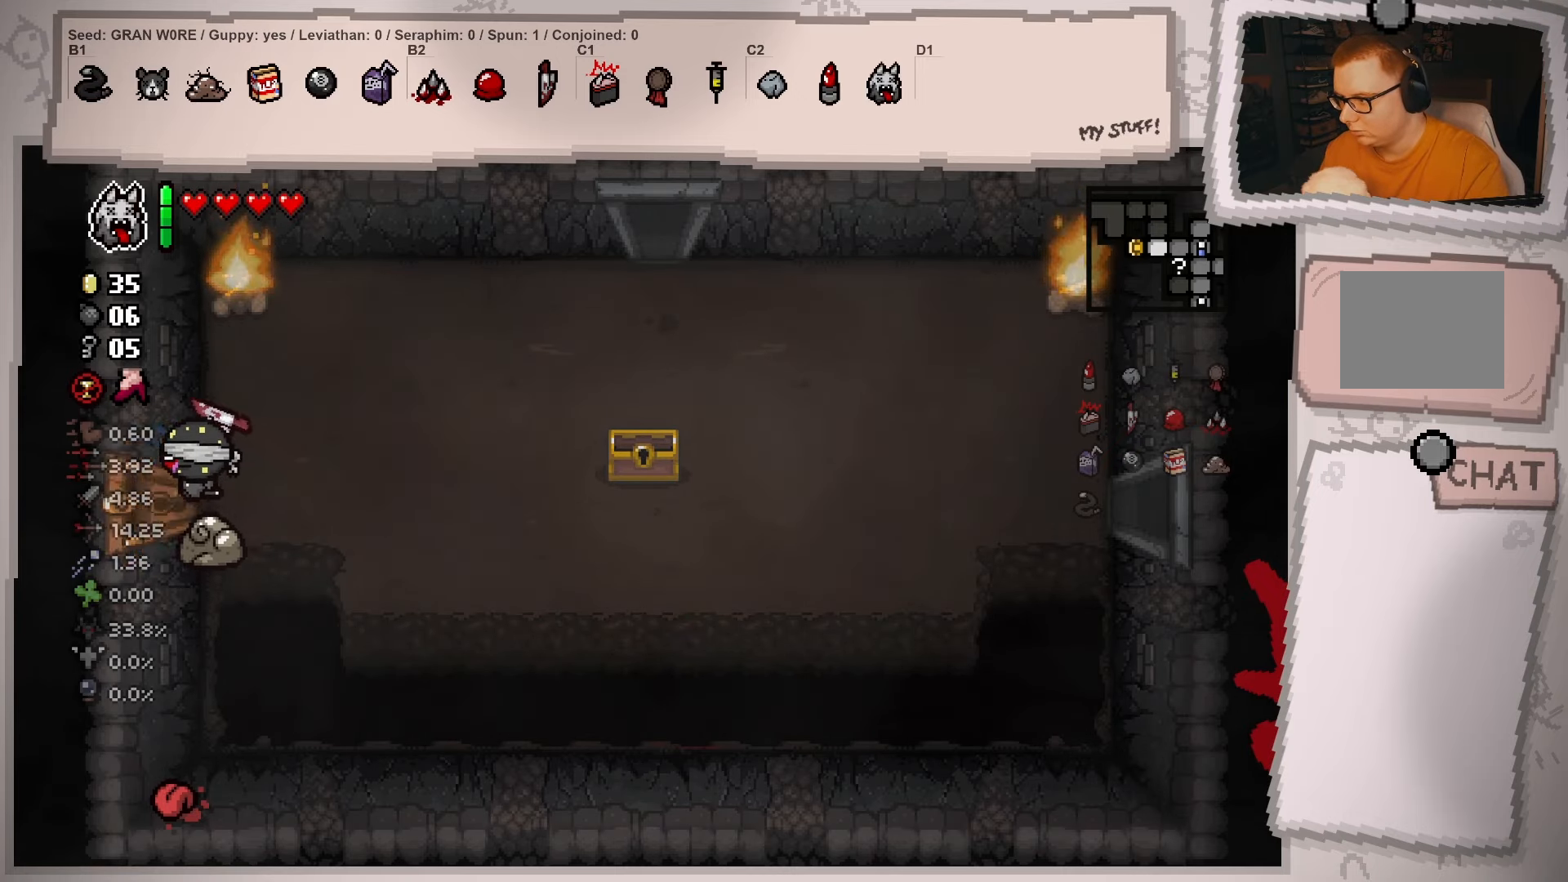
{"buttons": [], "left_stick": "center", "right_stick": "center", "events": [[300, "left_stick", "center"]]}
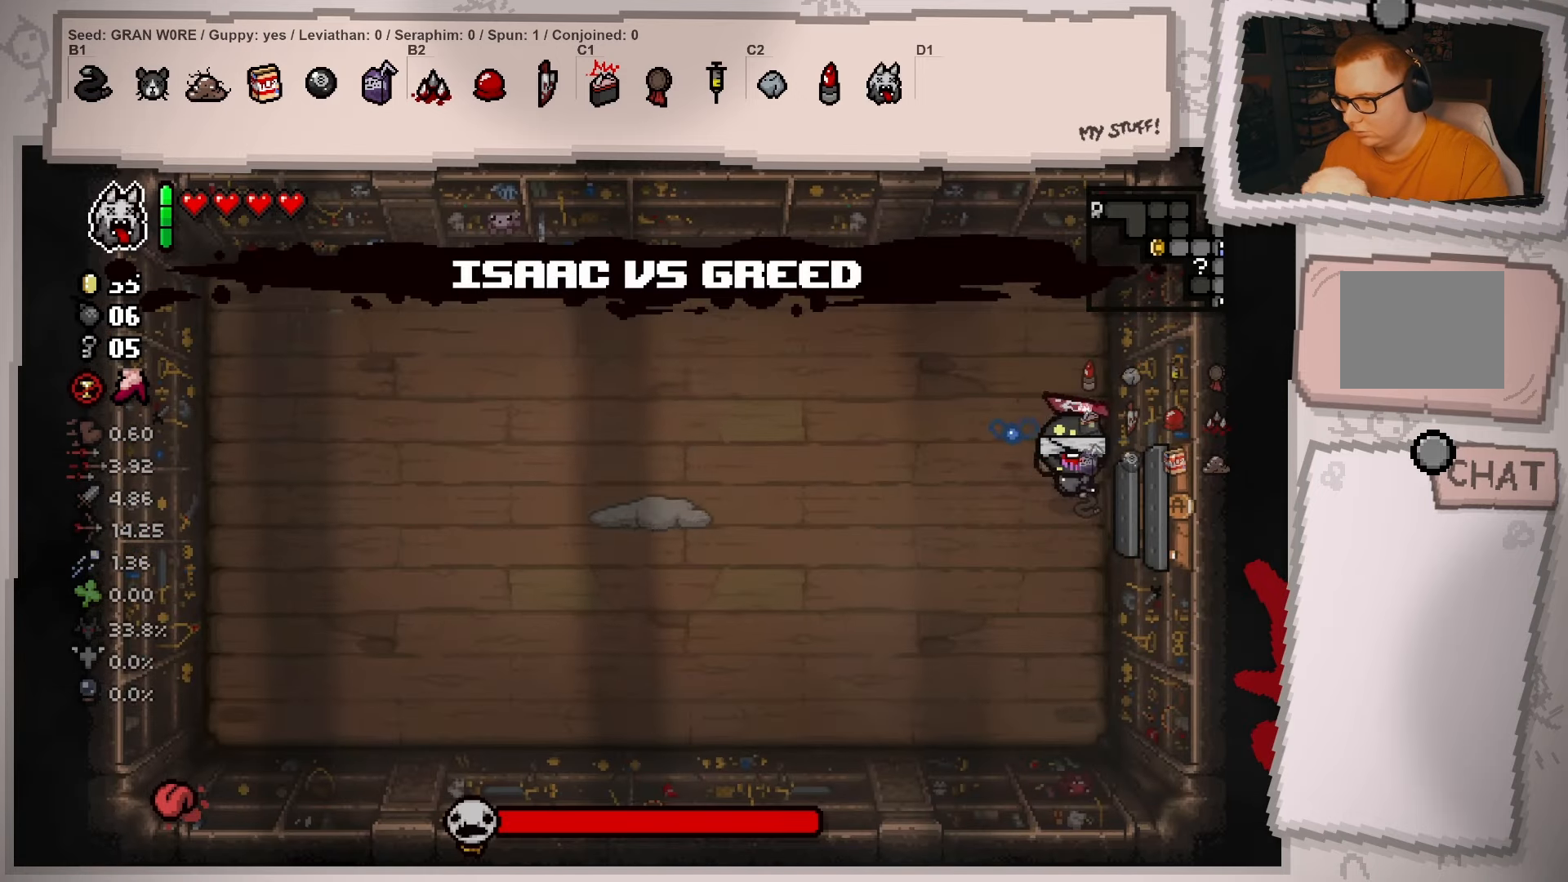
{"buttons": [], "left_stick": "center", "right_stick": "center", "events": [[217, "left_stick", "left"], [501, "left_stick", "center"]]}
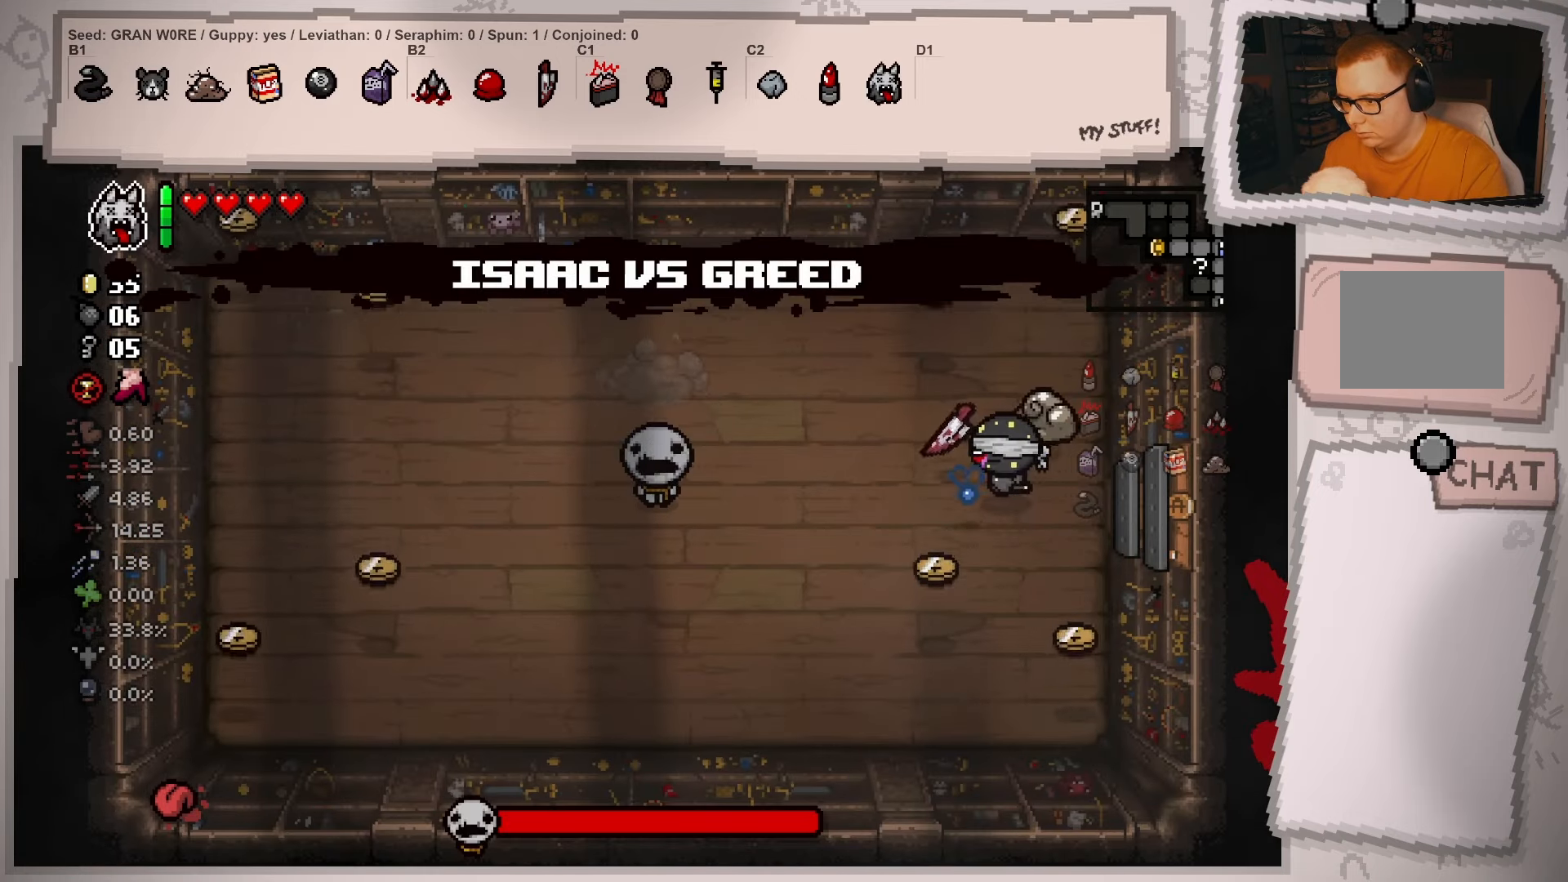
{"buttons": [], "left_stick": "down", "right_stick": "center", "events": [[50, "left_stick", "right"], [200, "left_stick", "down-right"], [467, "left_stick", "down"]]}
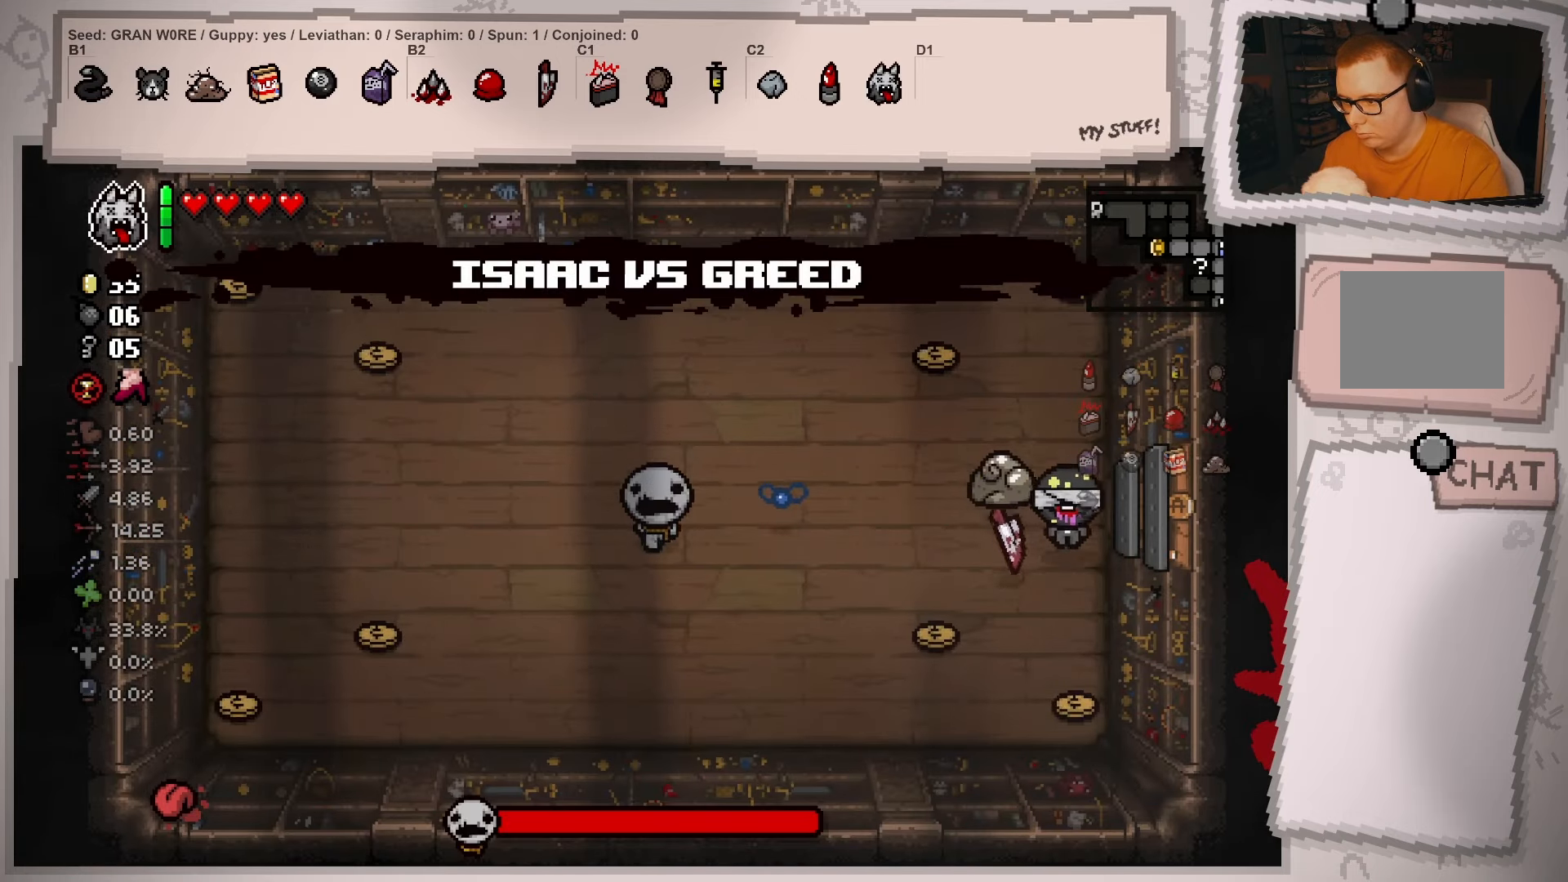
{"buttons": [], "left_stick": "up", "right_stick": "center", "events": [[401, "left_stick", "center"], [451, "left_stick", "up"]]}
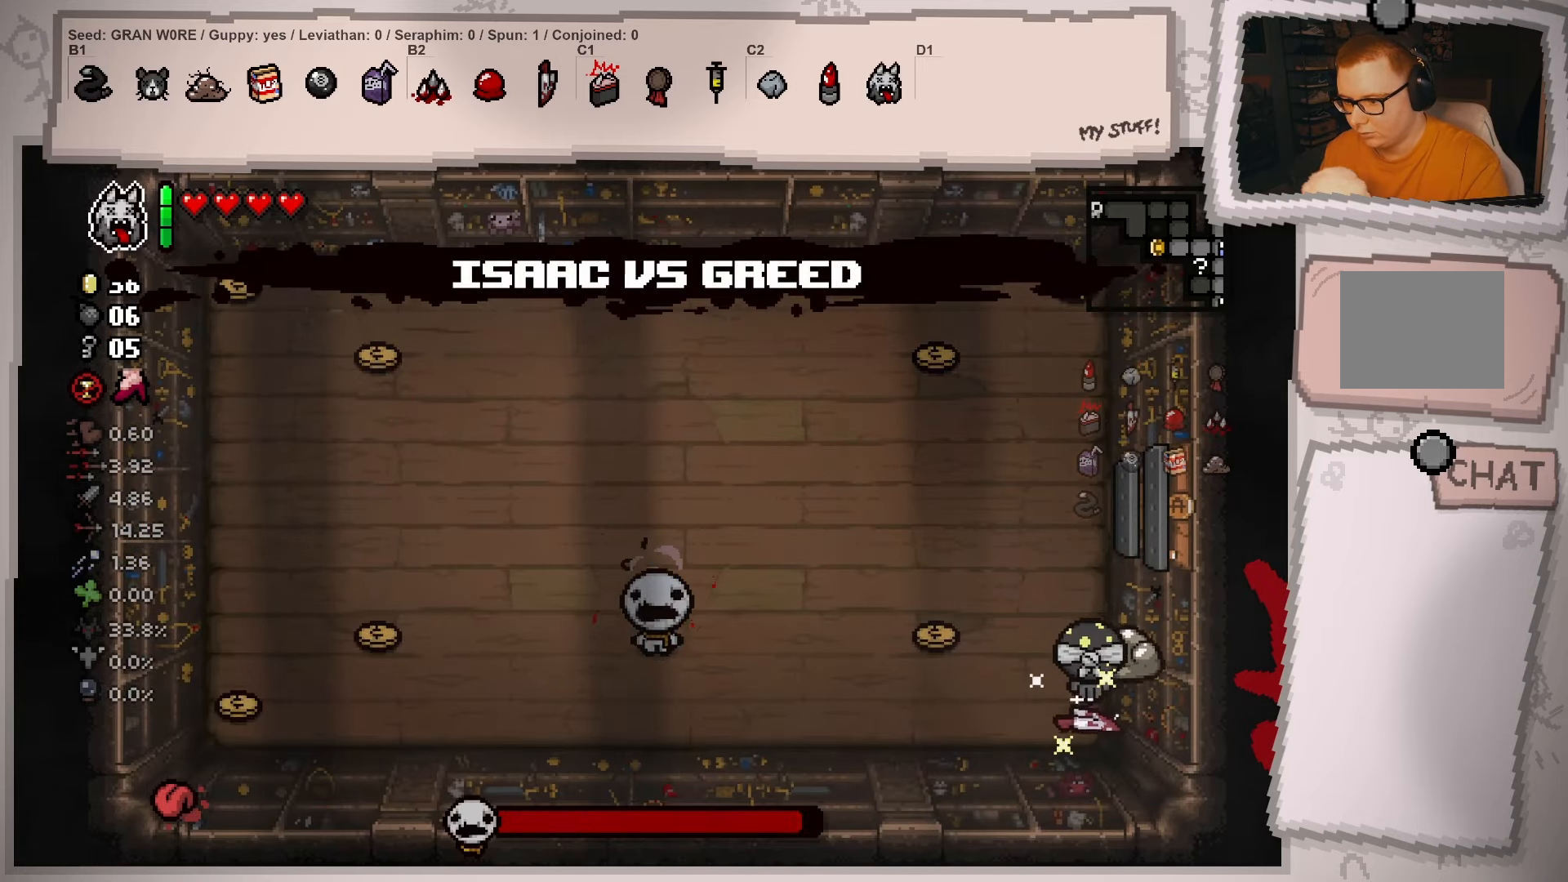
{"buttons": [], "left_stick": "up-left", "right_stick": "center", "events": [[367, "left_stick", "up-left"]]}
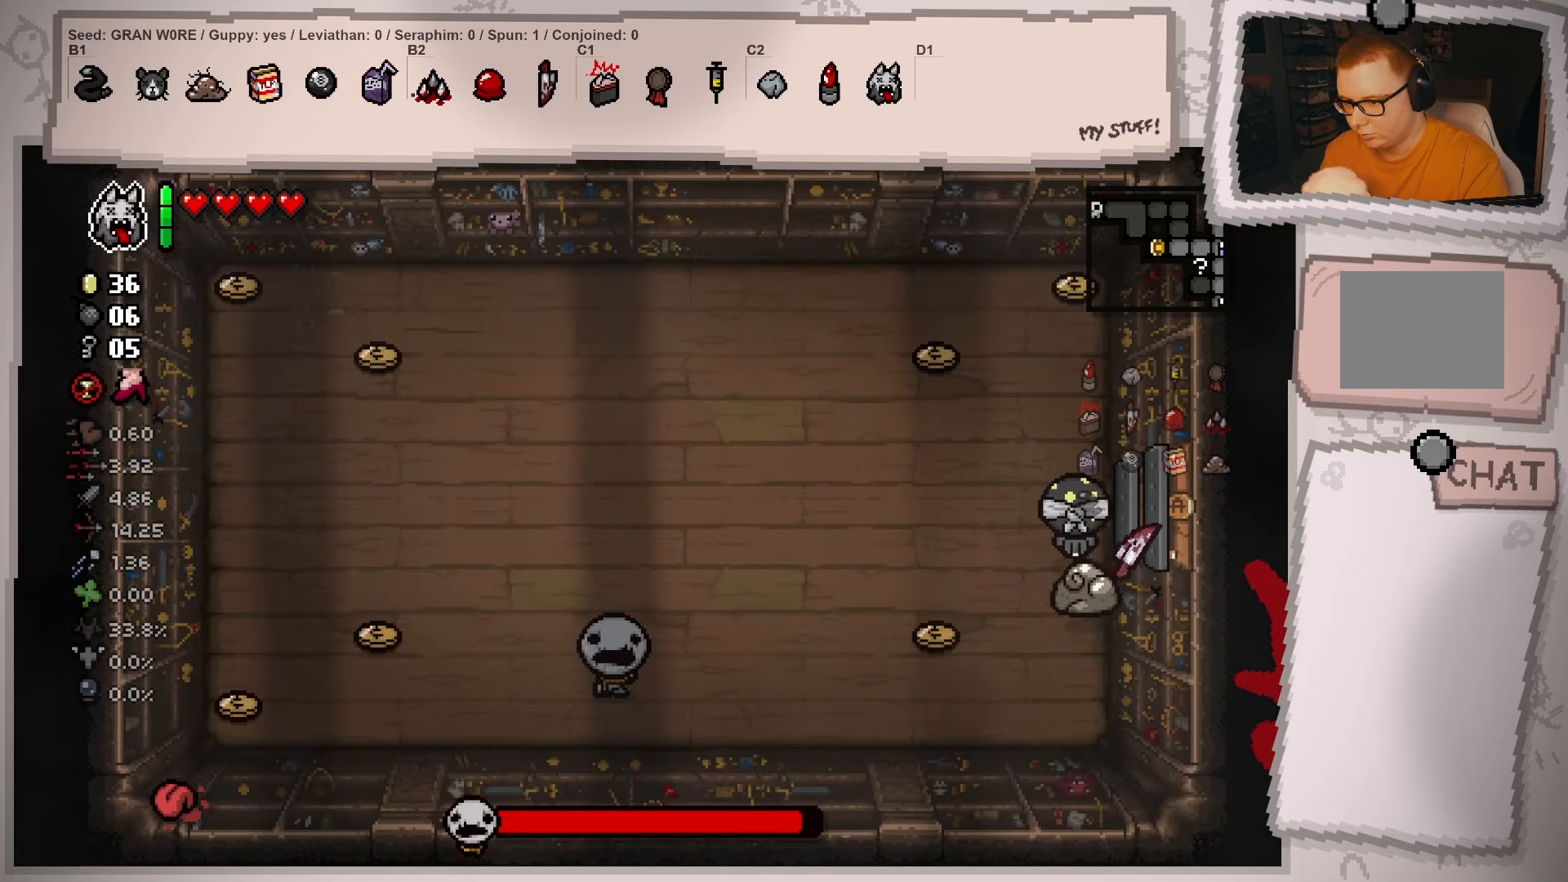
{"buttons": [], "left_stick": "up-left", "right_stick": "center", "events": []}
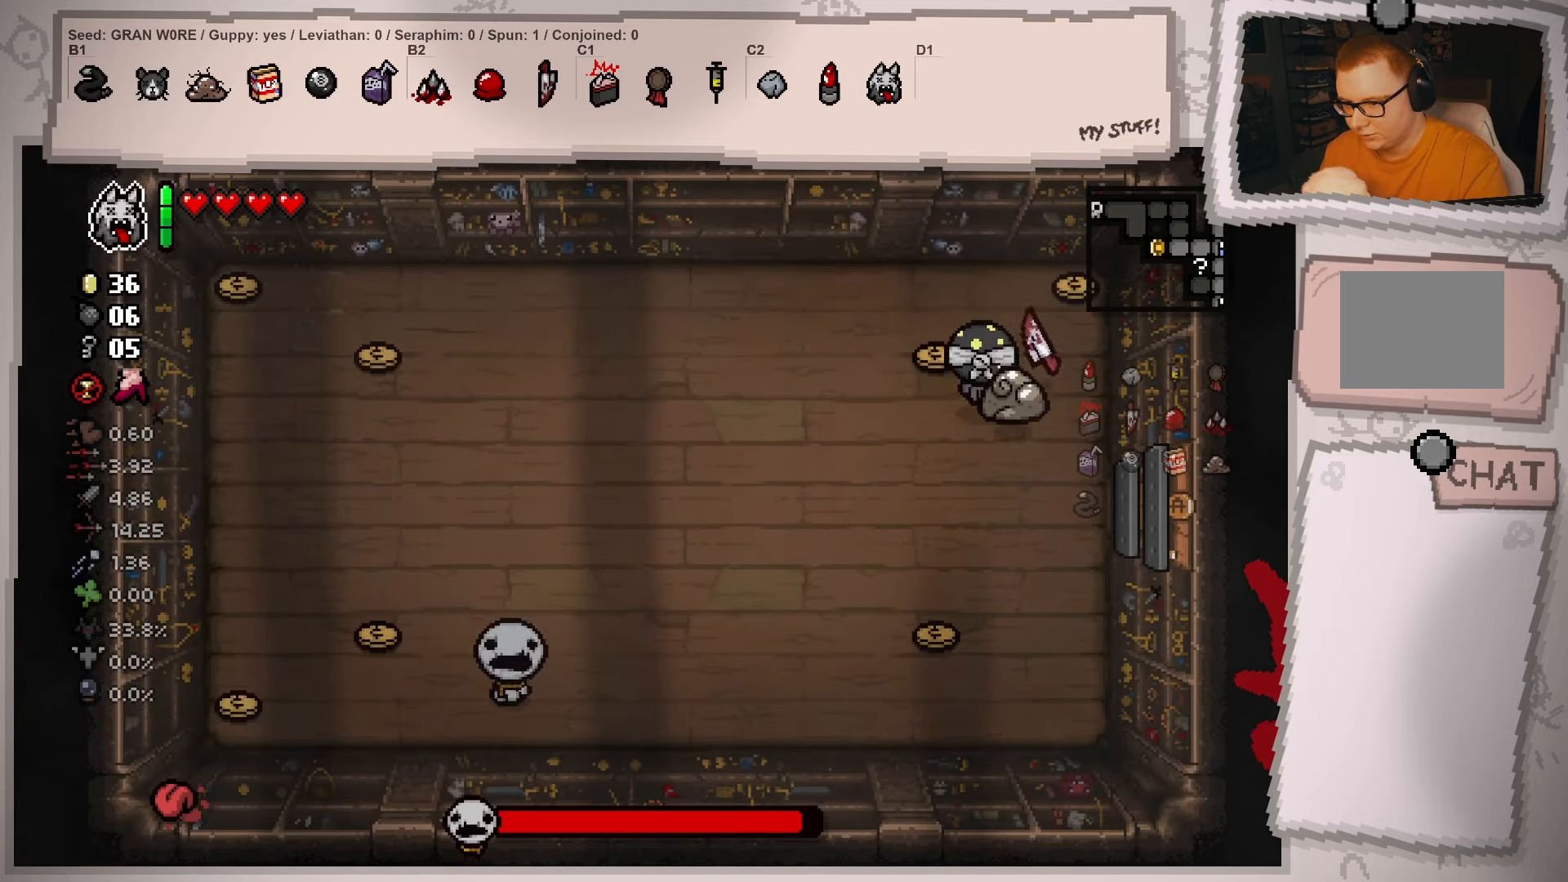
{"buttons": [], "left_stick": "center", "right_stick": "center", "events": [[83, "left_stick", "center"], [233, "left_stick", "down"], [450, "left_stick", "center"]]}
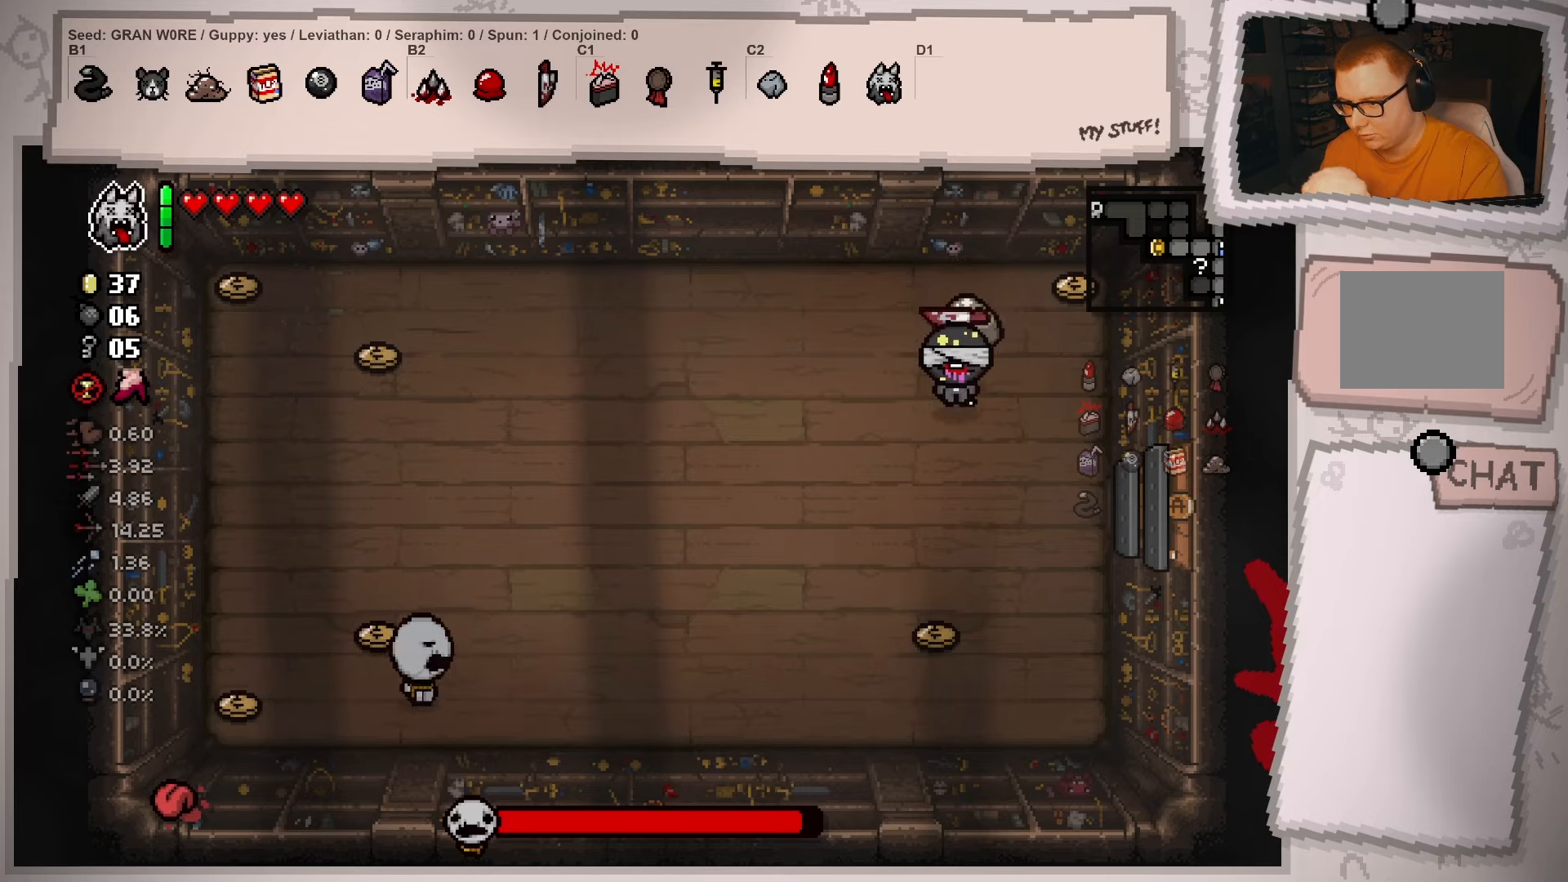
{"buttons": [], "left_stick": "right", "right_stick": "center", "events": [[67, "left_stick", "down"], [484, "left_stick", "right"]]}
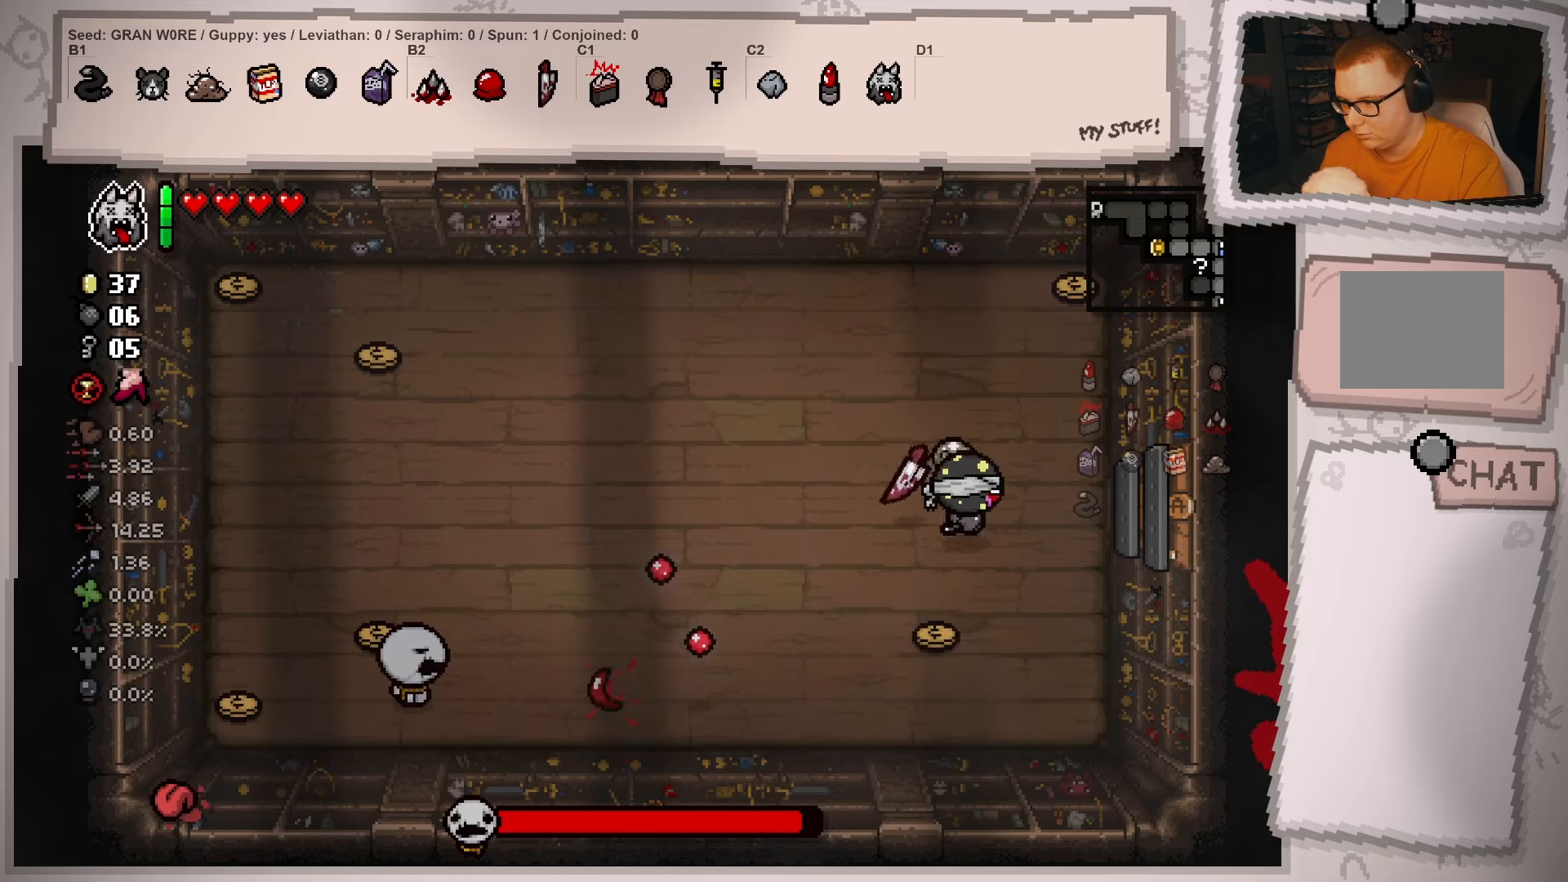
{"buttons": [], "left_stick": "down", "right_stick": "center", "events": [[16, "left_stick", "up-right"], [283, "left_stick", "down-right"], [350, "left_stick", "down"]]}
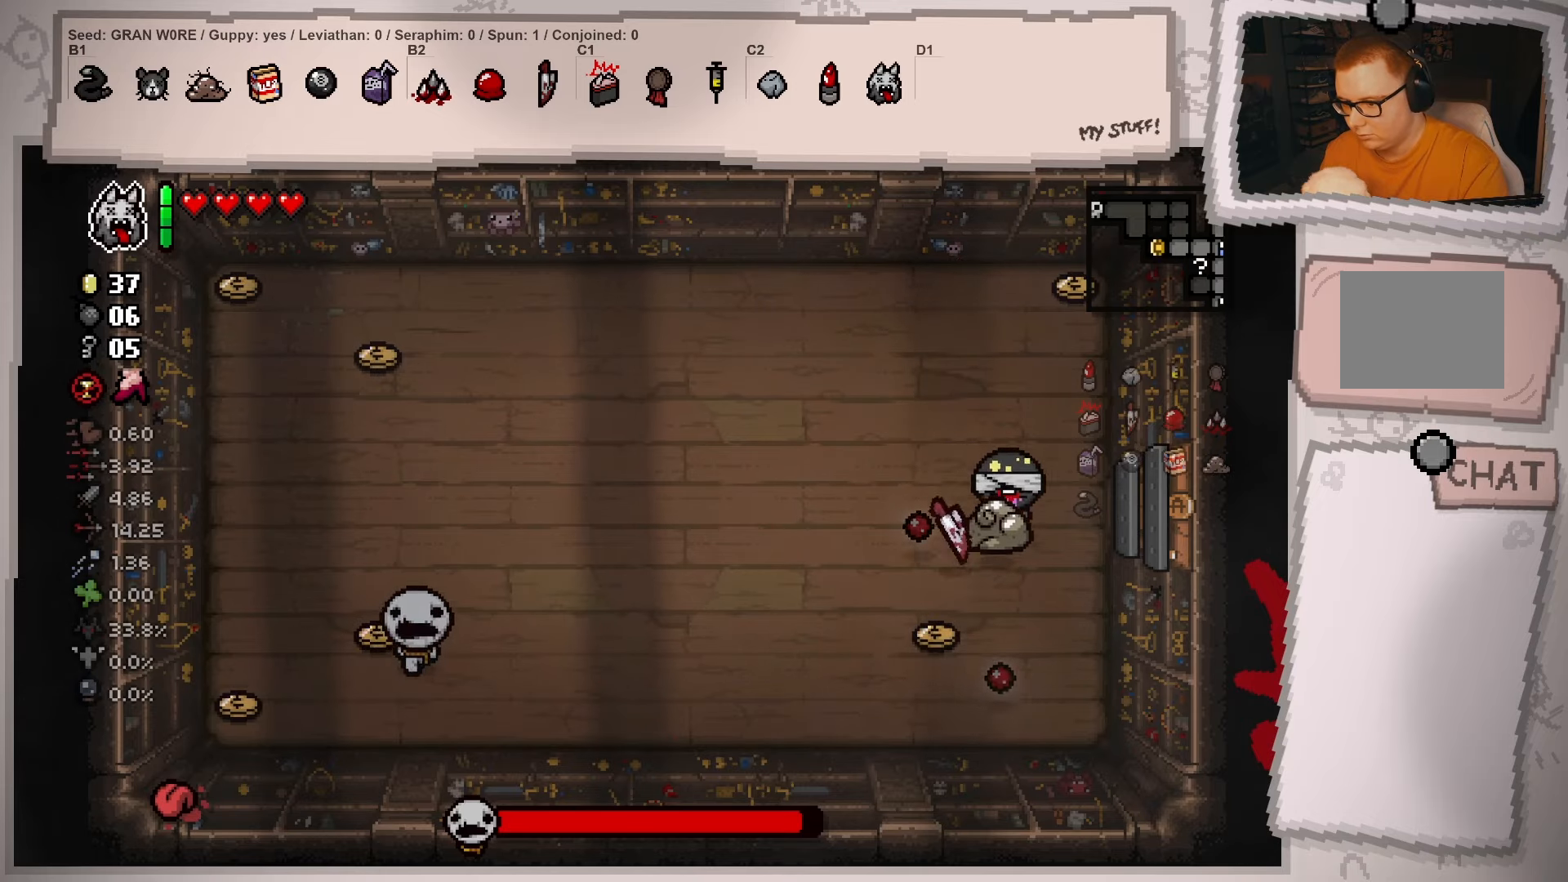
{"buttons": [], "left_stick": "center", "right_stick": "center", "events": [[50, "left_stick", "down-left"], [351, "left_stick", "center"]]}
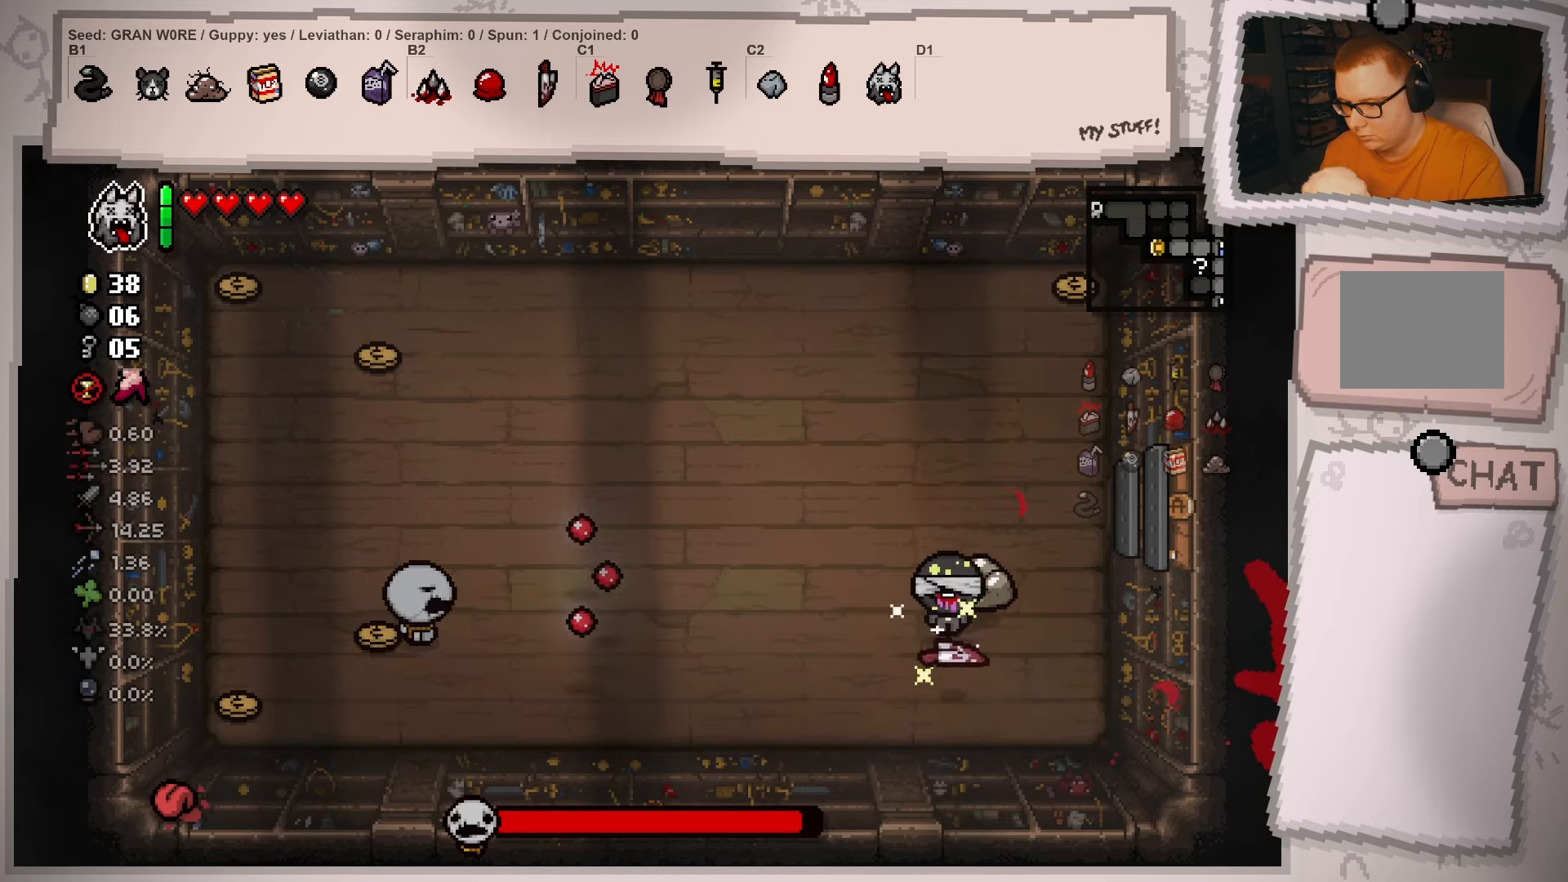
{"buttons": [], "left_stick": "center", "right_stick": "center", "events": [[66, "left_stick", "up-right"], [467, "left_stick", "center"]]}
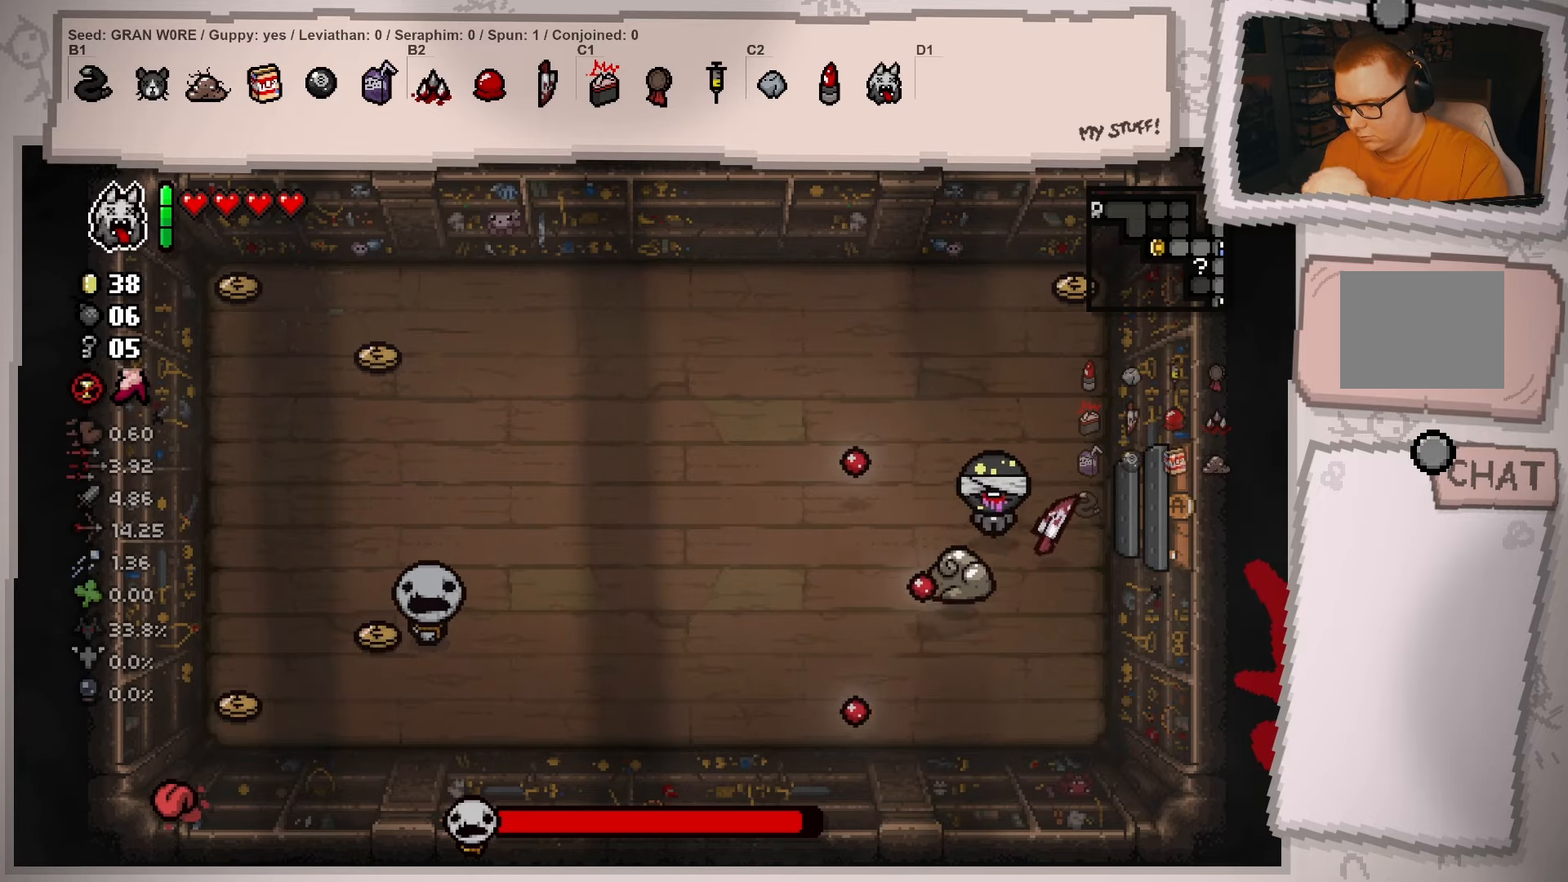
{"buttons": ["R2"], "left_stick": "down", "right_stick": "center", "events": [[34, "left_stick", "down-left"], [334, "left_stick", "down"], [417, "R2", "down"]]}